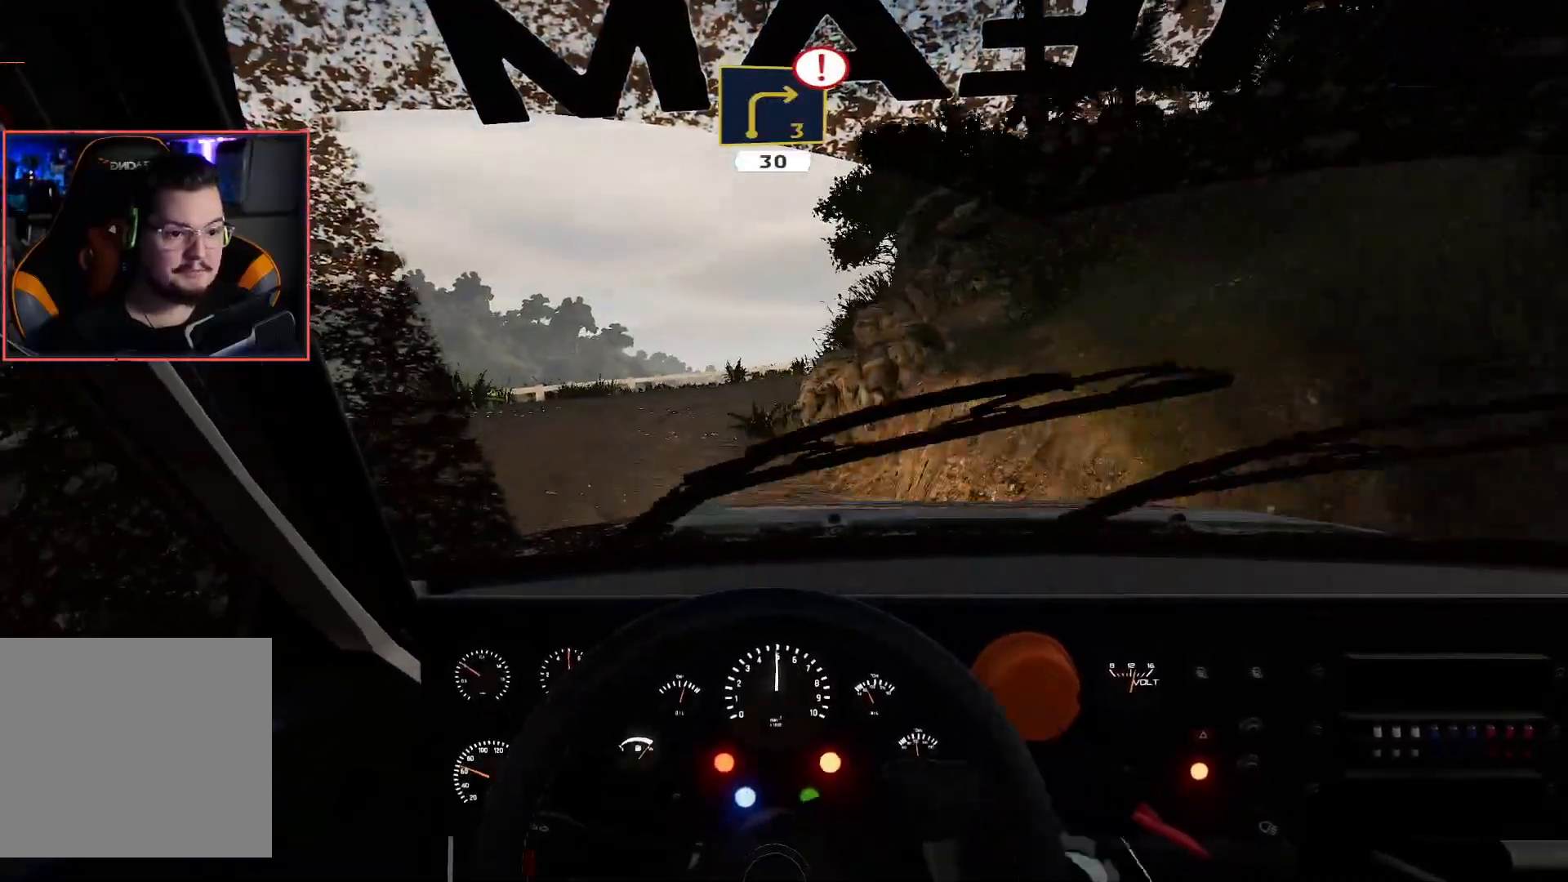
Gameplay with a controller (Xbox layout); each line is a JSON object with the inputs held at the frame after it. "events" lists button and stick changes between this image and that frame as [ms after this image, input, new state], when the widget could be followed in between.
{"buttons": ["R2"], "left_stick": "center", "right_stick": "center", "events": [[67, "left_stick", "center"], [83, "R2", "up"], [150, "R2", "down"]]}
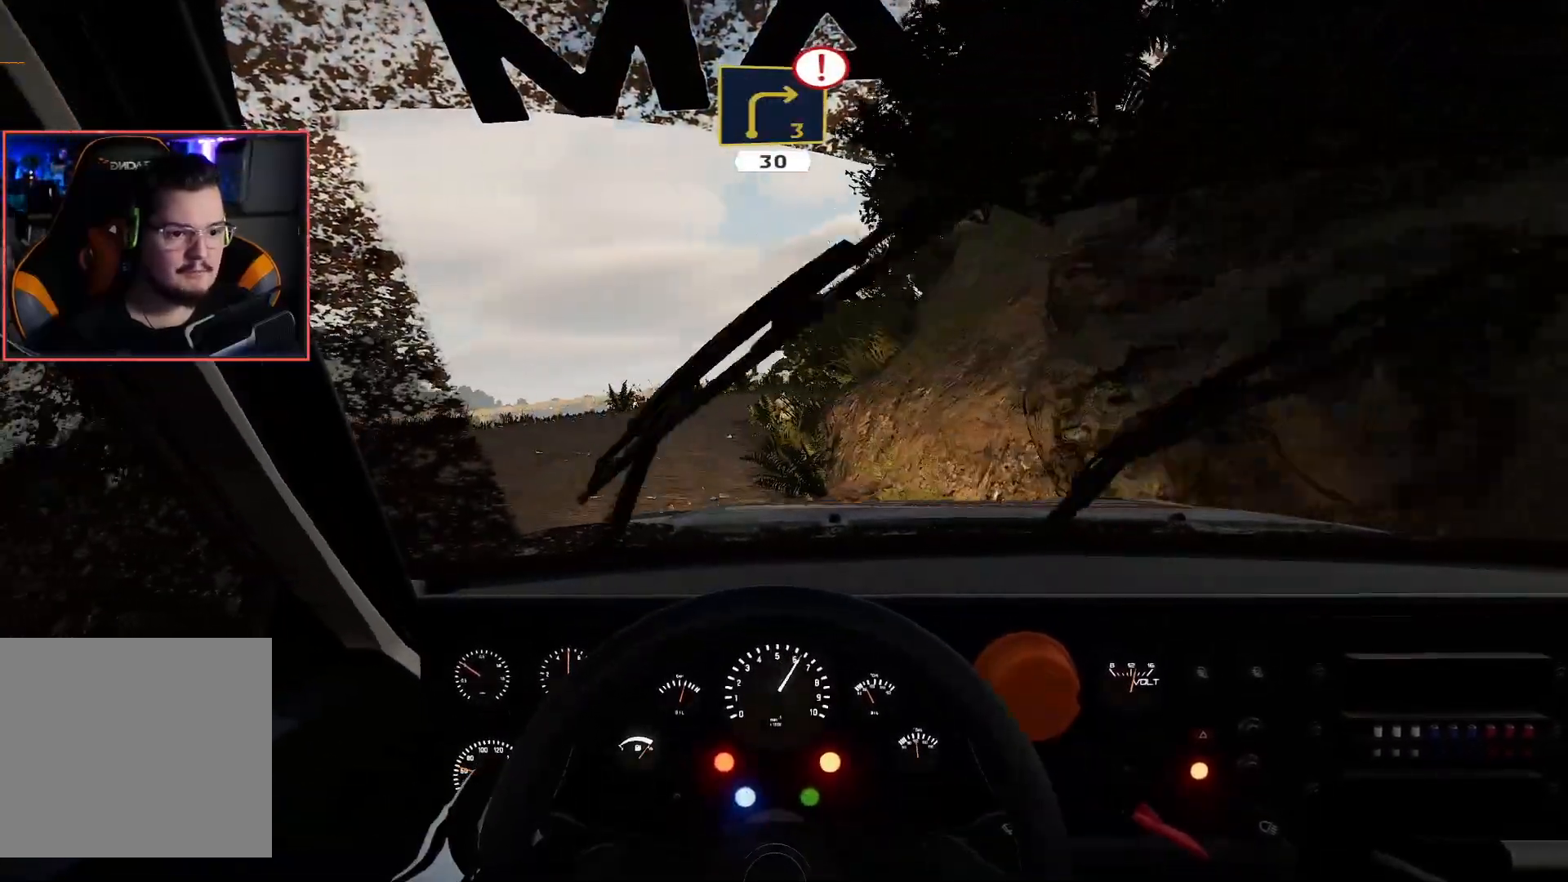
{"buttons": ["R2"], "left_stick": "center", "right_stick": "center", "events": [[133, "left_stick", "down-left"], [450, "left_stick", "center"]]}
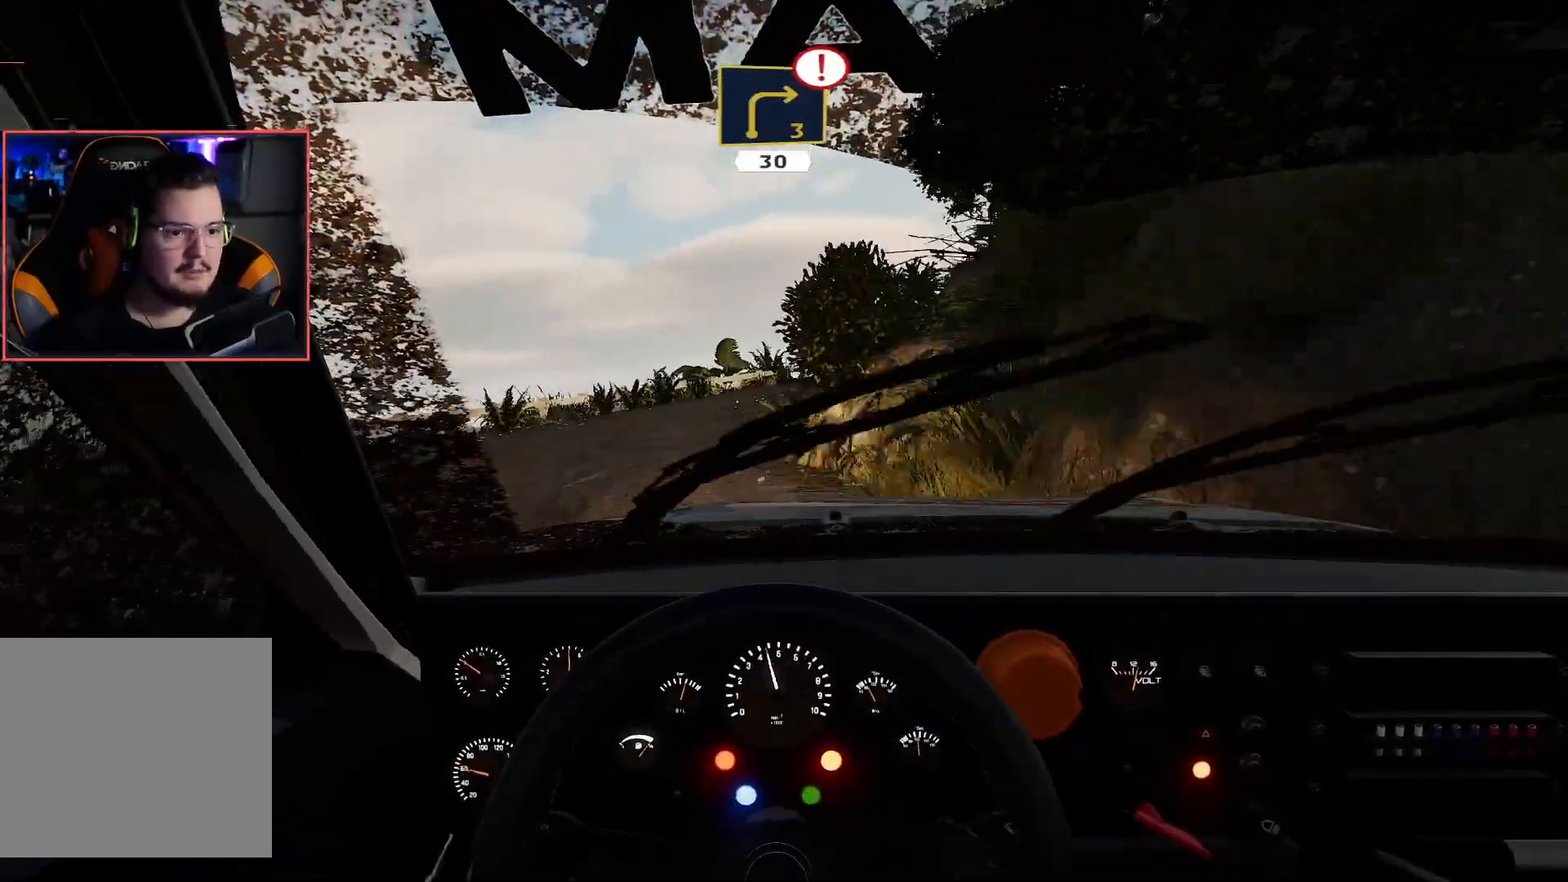
{"buttons": [], "left_stick": "right", "right_stick": "center", "events": [[67, "R2", "up"], [167, "A", "down"], [317, "left_stick", "right"], [333, "A", "up"]]}
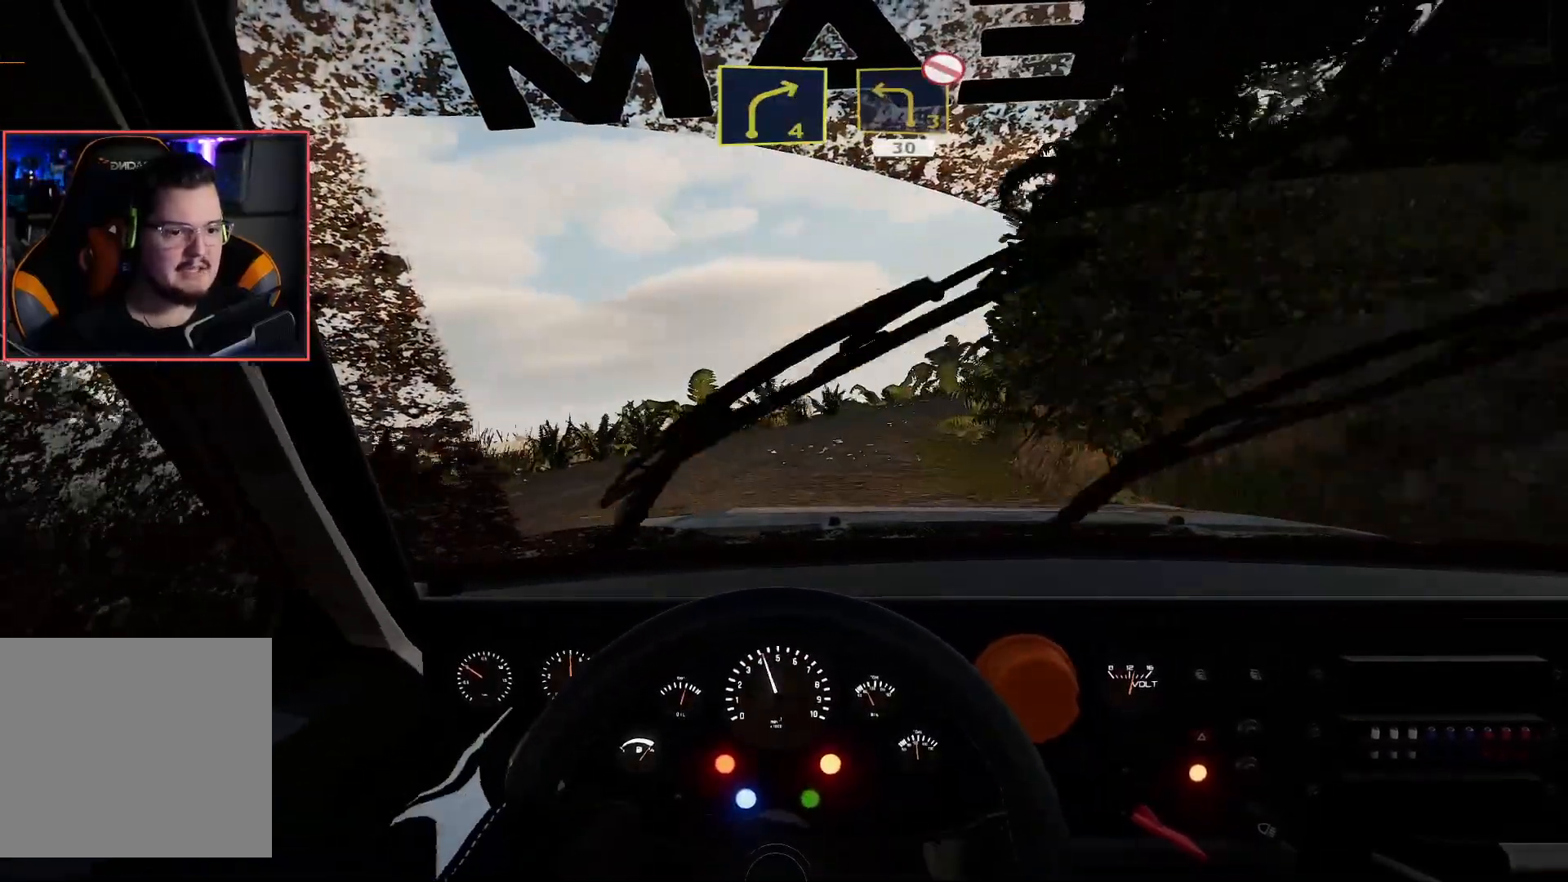
{"buttons": ["R2"], "left_stick": "right", "right_stick": "center", "events": [[17, "R2", "down"], [33, "left_stick", "center"], [383, "left_stick", "right"]]}
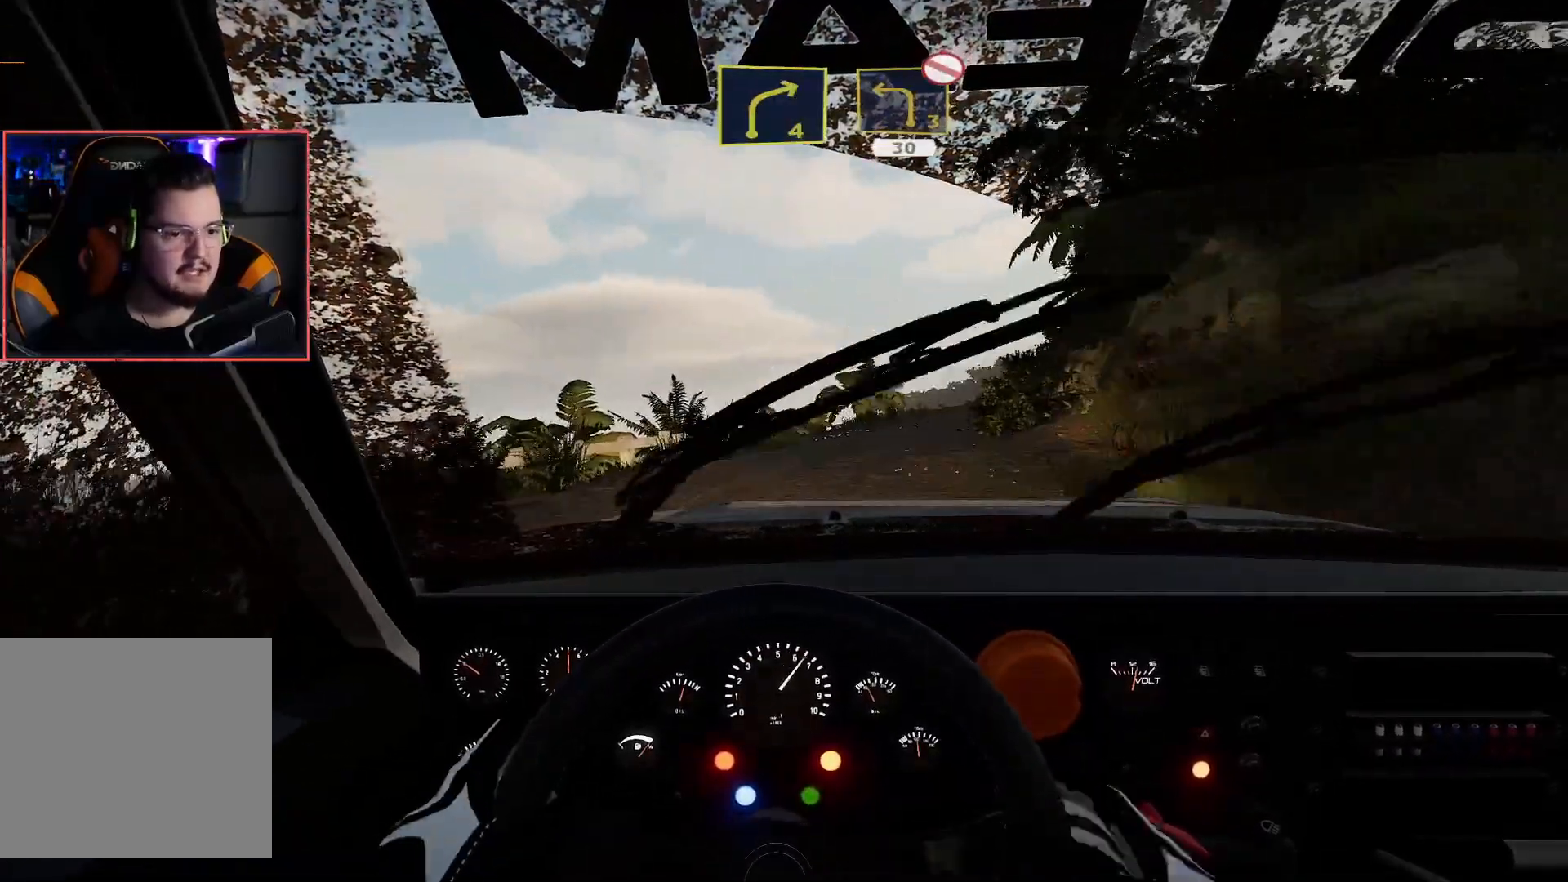
{"buttons": ["R2"], "left_stick": "right", "right_stick": "center", "events": [[83, "left_stick", "center"], [500, "left_stick", "right"]]}
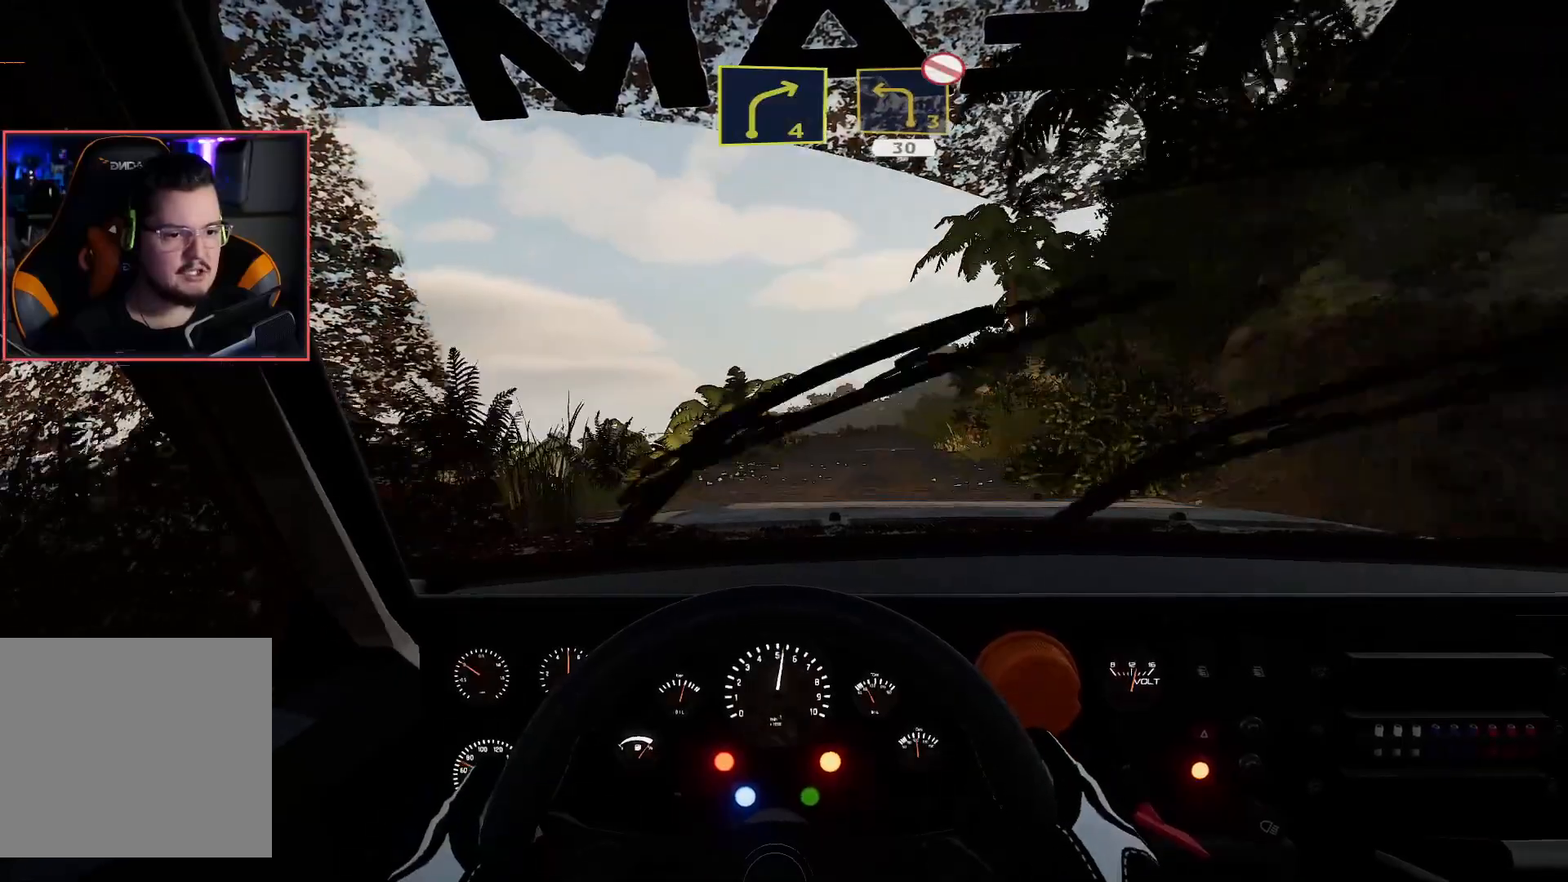
{"buttons": ["R2"], "left_stick": "left", "right_stick": "center", "events": [[183, "left_stick", "center"], [383, "left_stick", "left"]]}
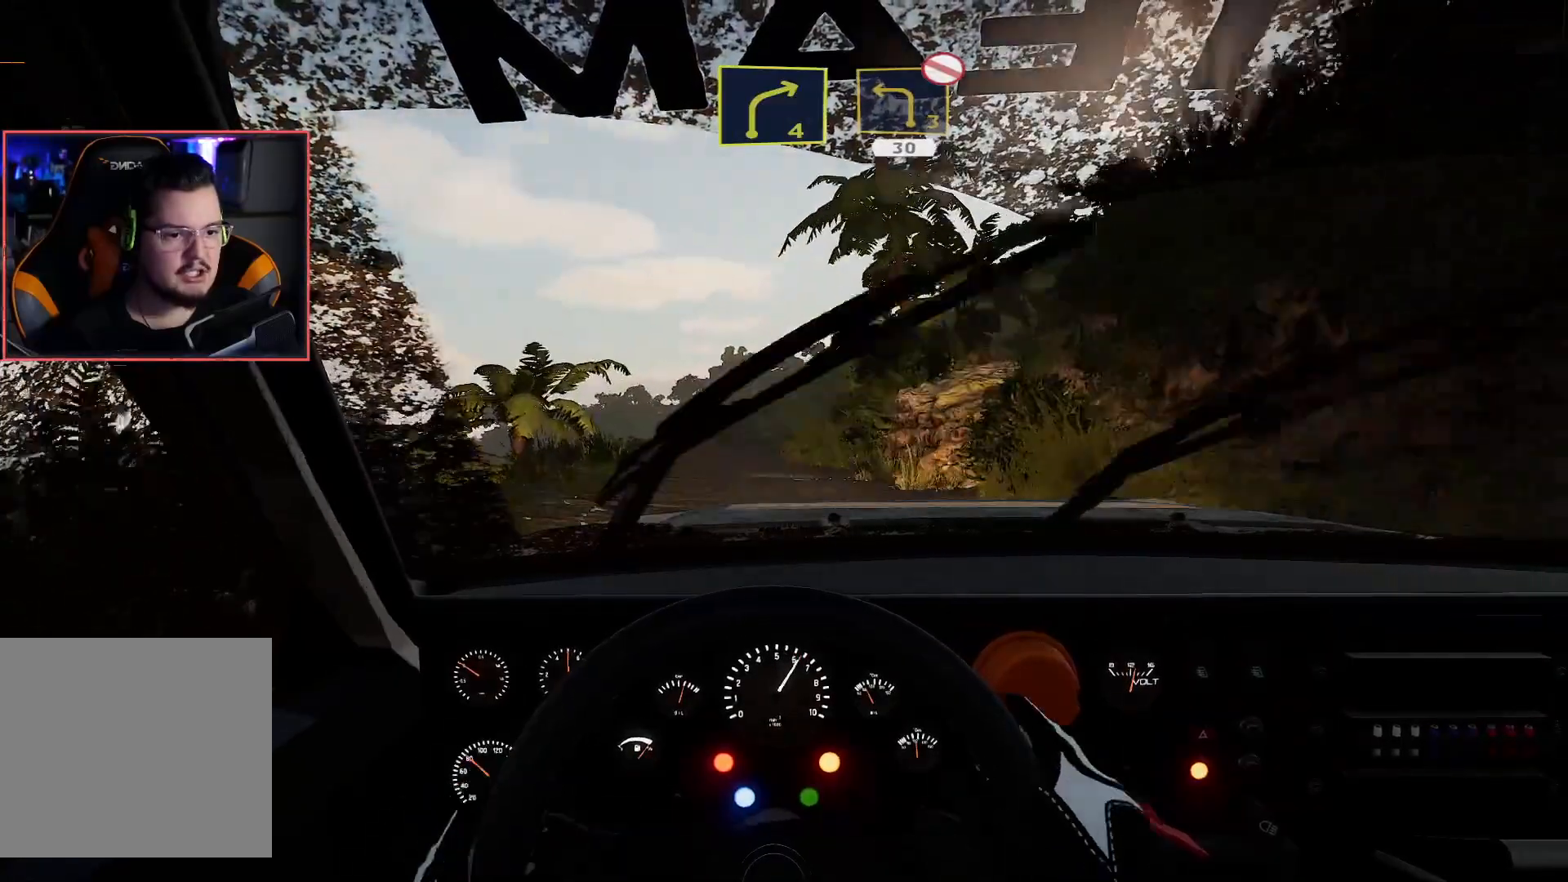
{"buttons": ["R2"], "left_stick": "left", "right_stick": "center", "events": [[233, "left_stick", "center"], [400, "left_stick", "left"]]}
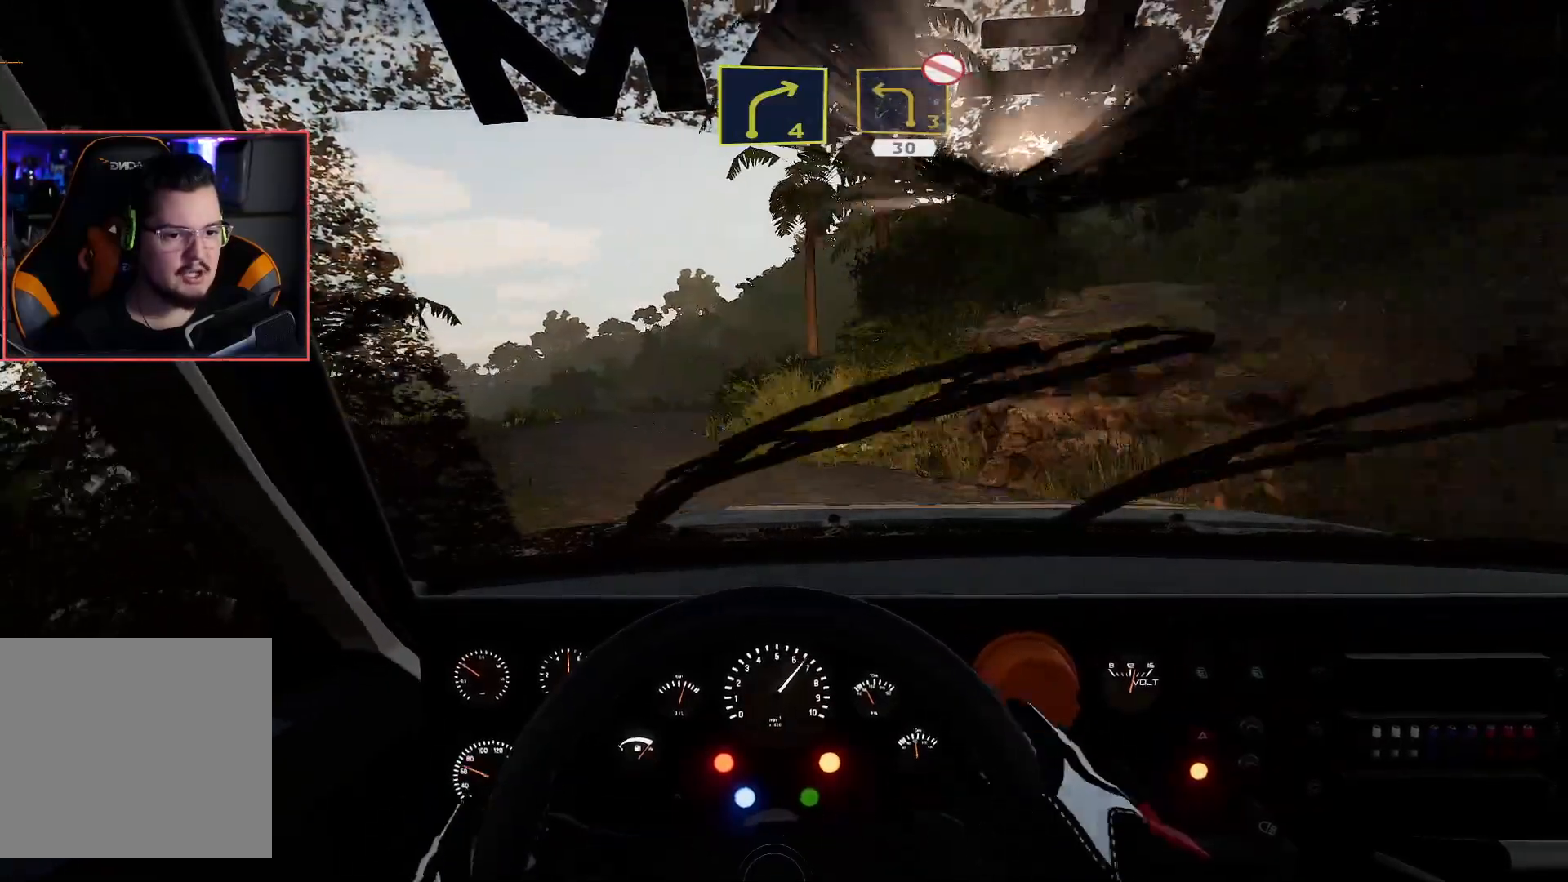
{"buttons": ["R2"], "left_stick": "center", "right_stick": "center", "events": [[350, "left_stick", "center"], [367, "R2", "up"], [500, "R2", "down"]]}
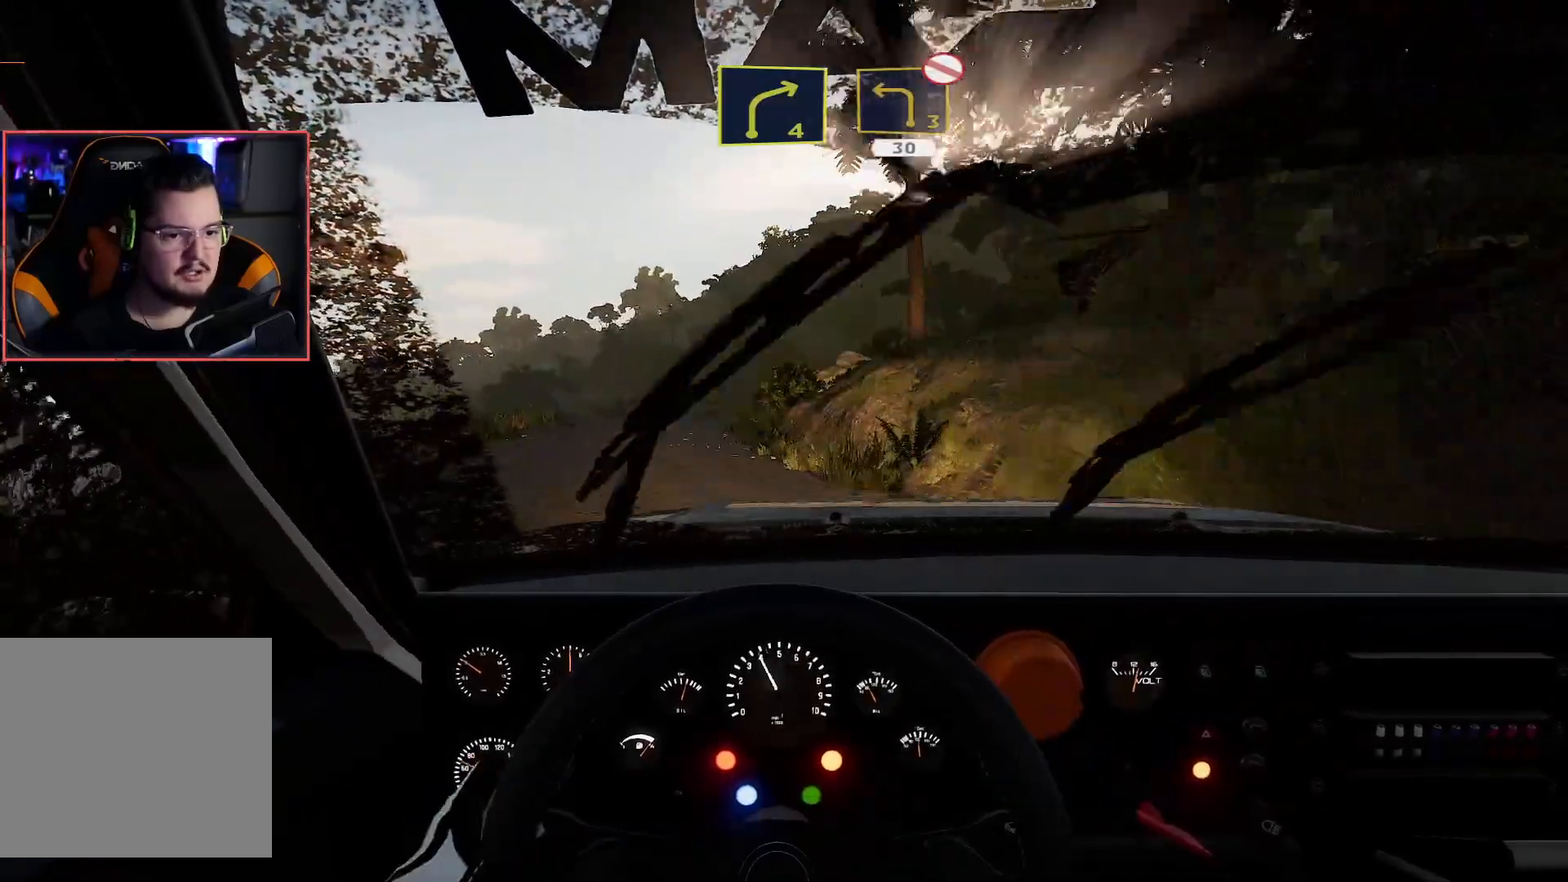
{"buttons": ["R2"], "left_stick": "center", "right_stick": "center", "events": []}
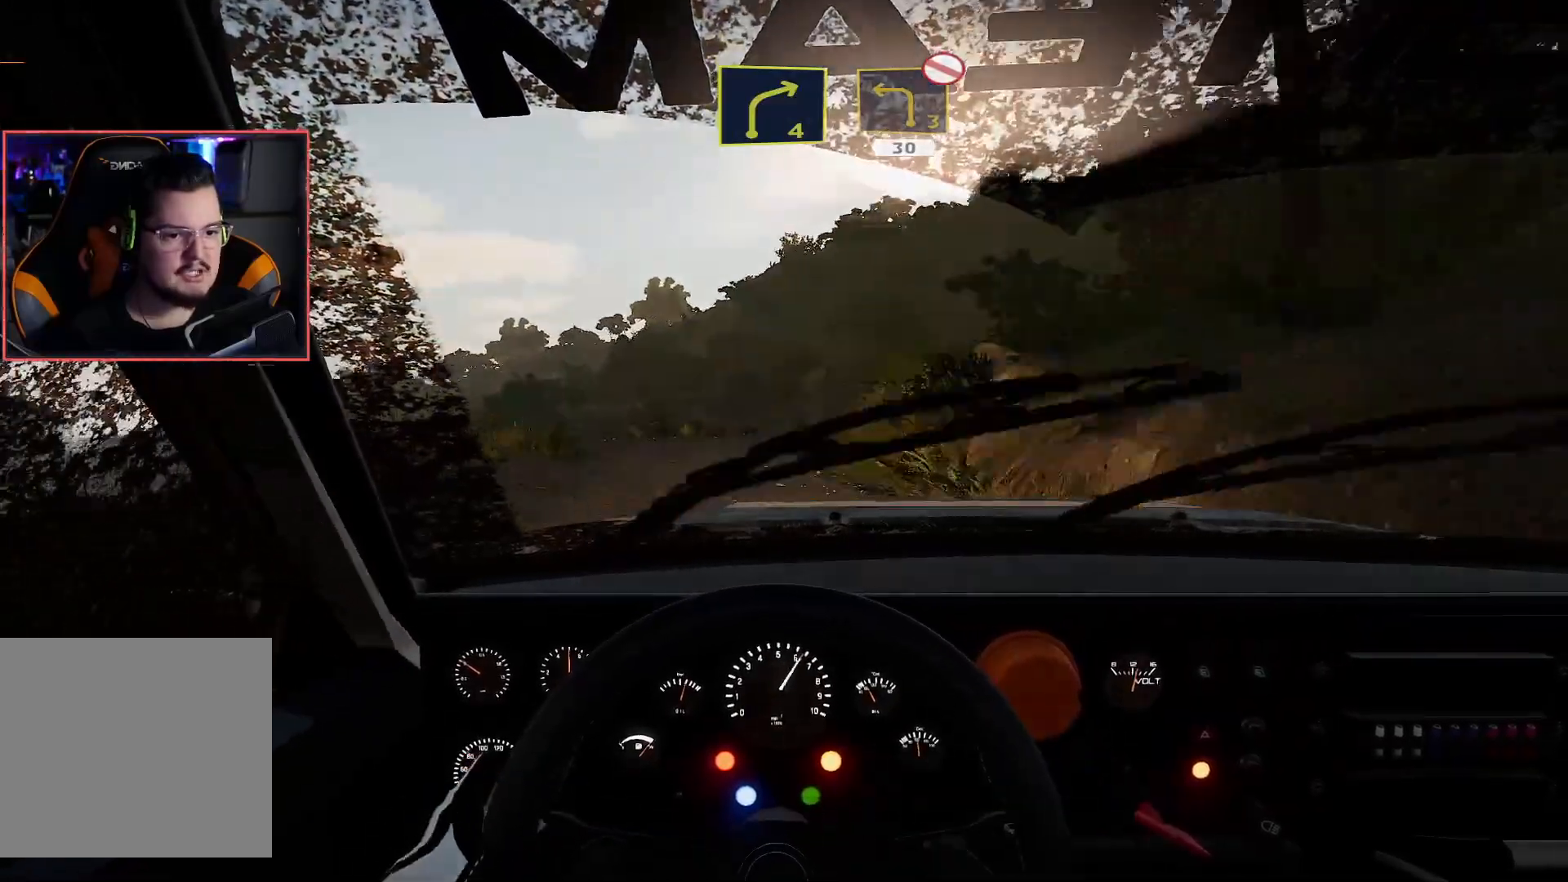
{"buttons": ["R2"], "left_stick": "center", "right_stick": "center", "events": [[300, "left_stick", "down-left"], [483, "left_stick", "center"]]}
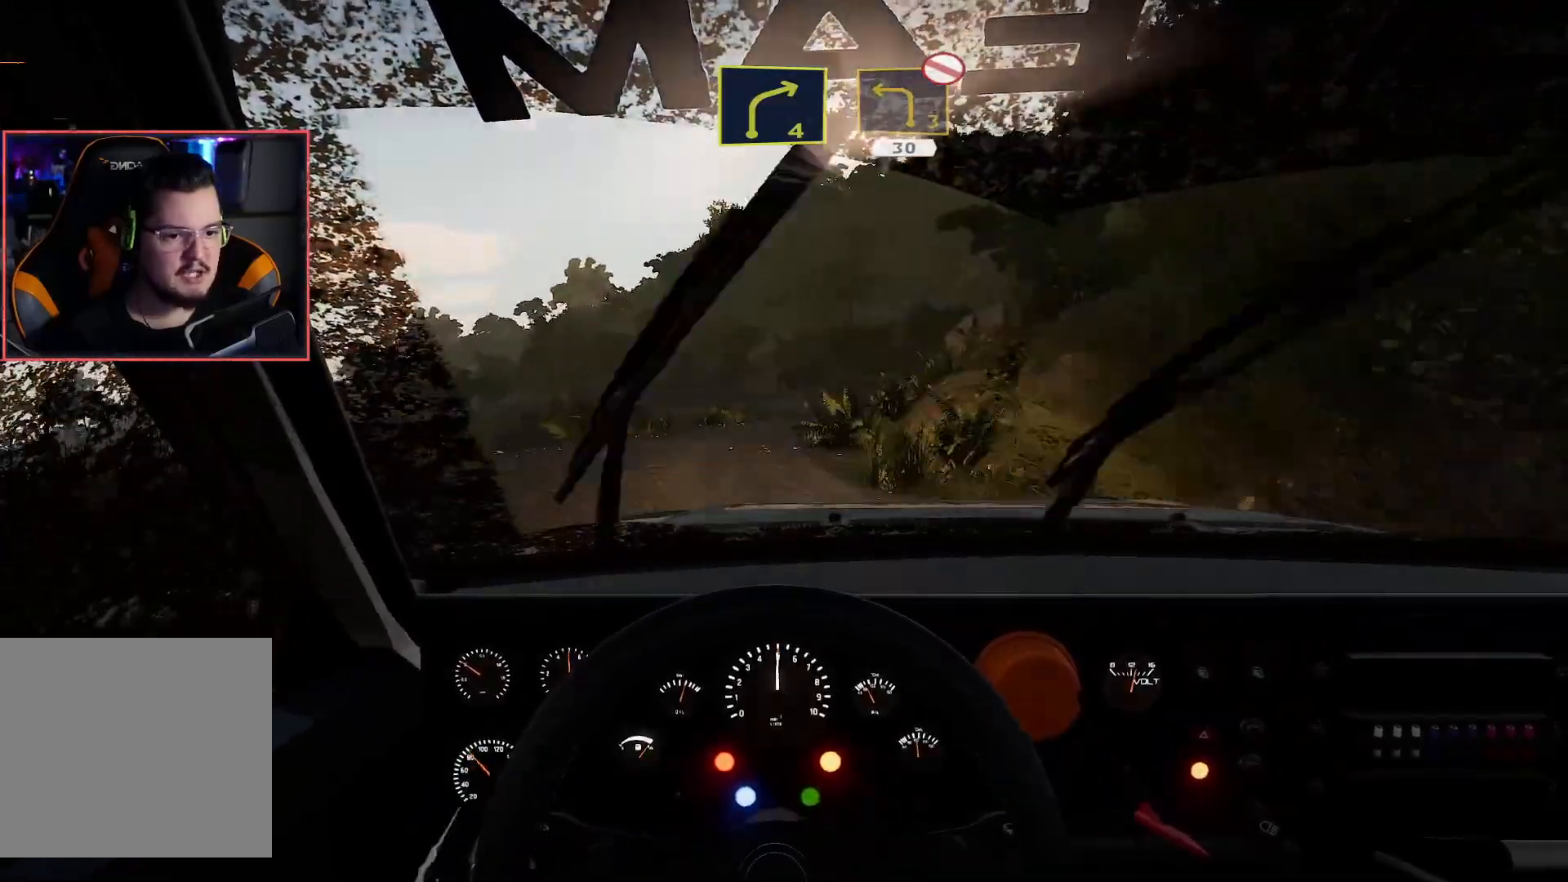
{"buttons": [], "left_stick": "center", "right_stick": "center", "events": [[183, "left_stick", "right"], [300, "R2", "up"], [317, "L2", "down"], [433, "left_stick", "center"], [500, "L2", "up"]]}
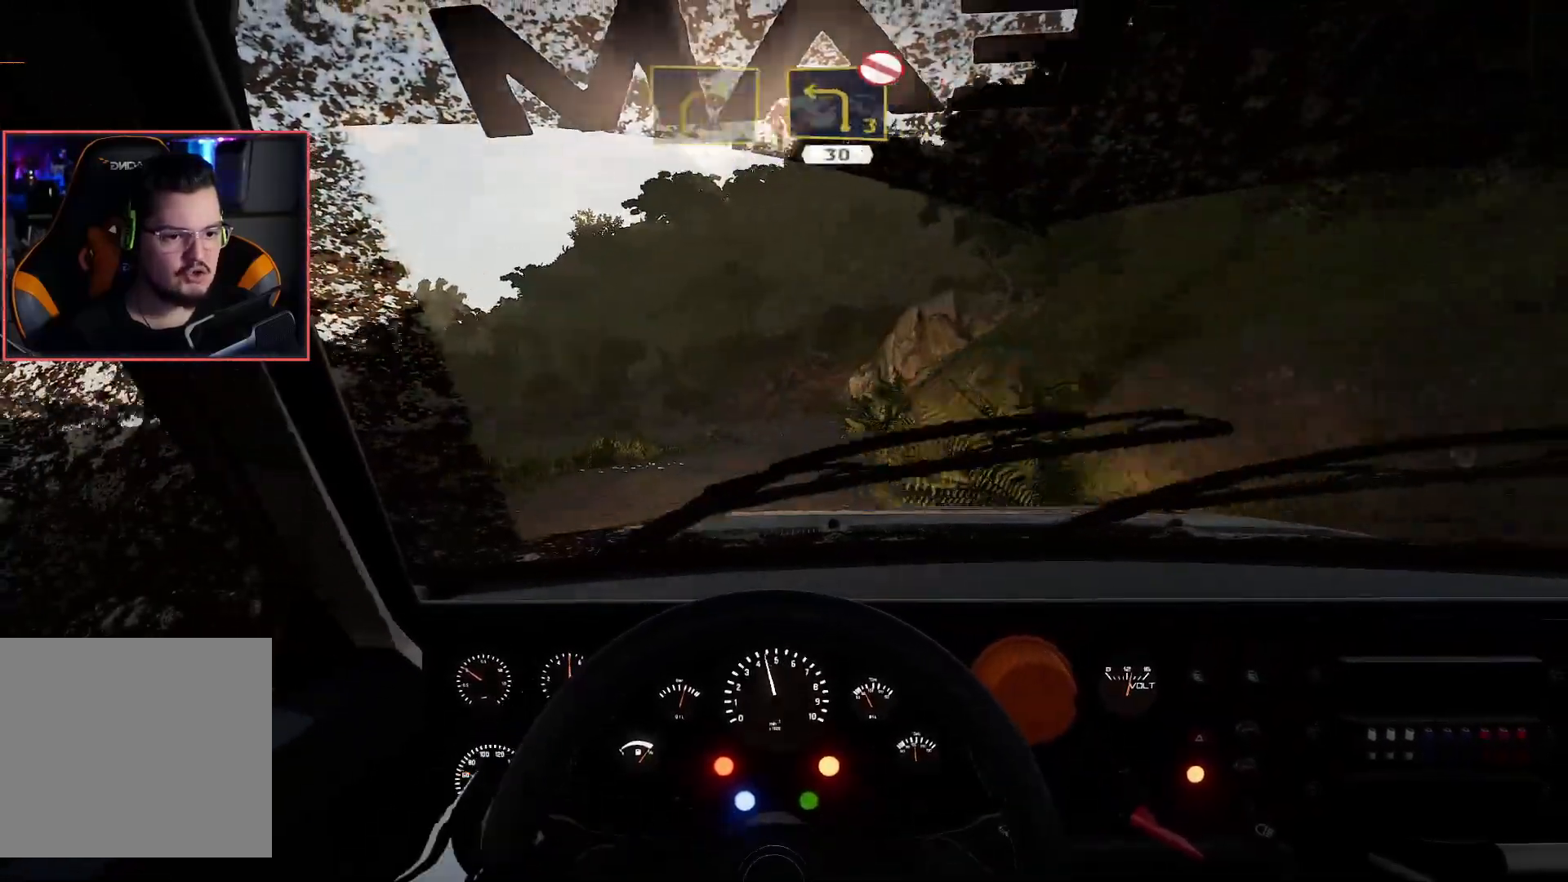
{"buttons": ["R2"], "left_stick": "left", "right_stick": "center", "events": [[17, "left_stick", "left"], [33, "R2", "down"], [217, "left_stick", "center"], [300, "left_stick", "left"]]}
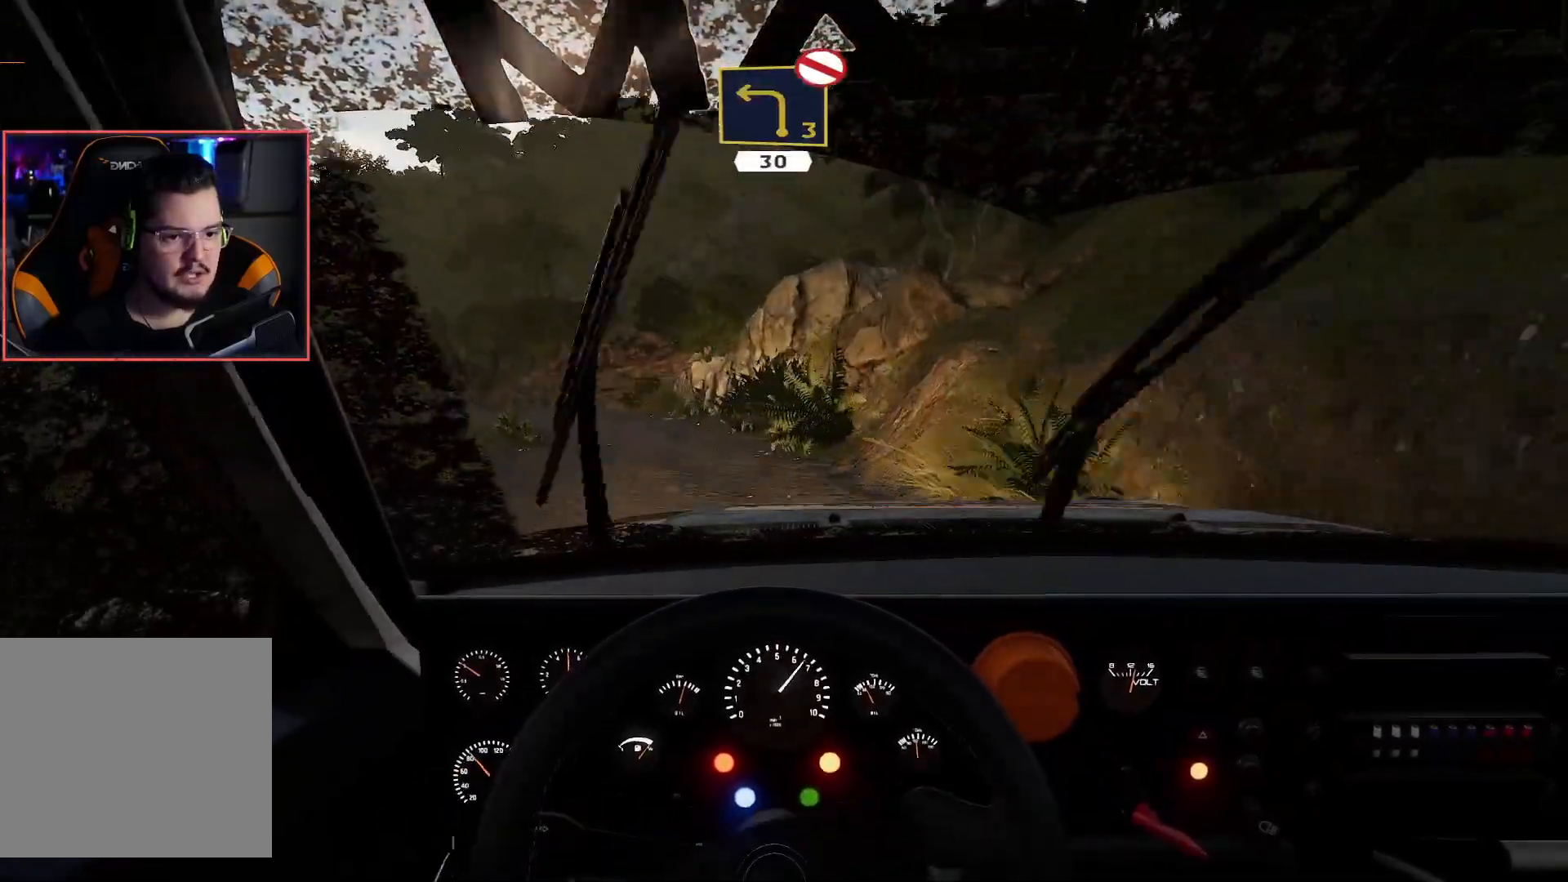
{"buttons": [], "left_stick": "down-left", "right_stick": "center", "events": [[67, "left_stick", "down-left"], [483, "R2", "up"]]}
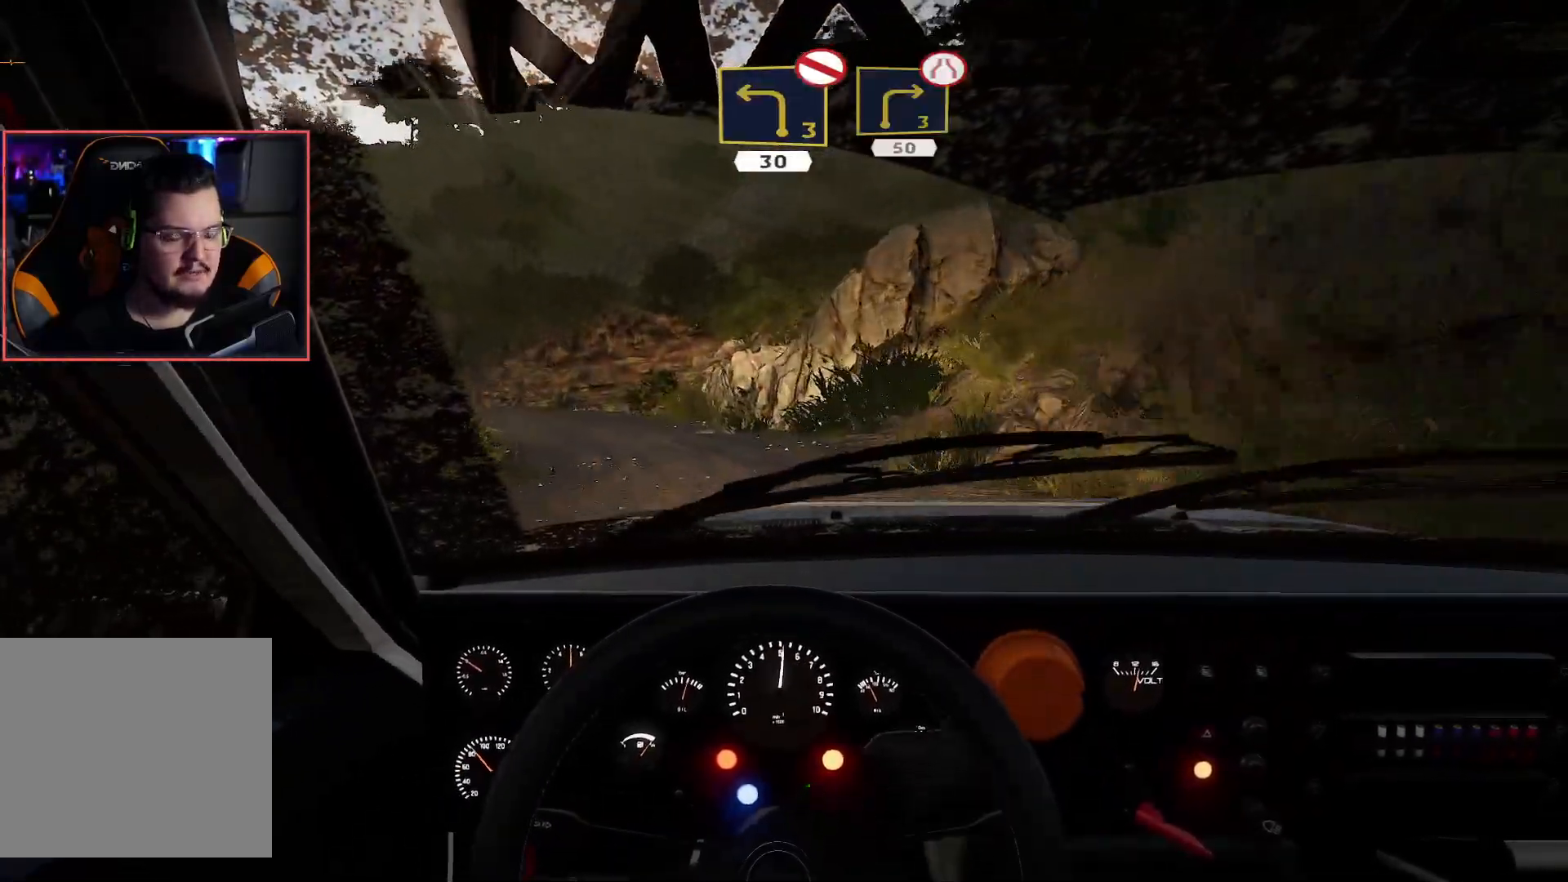
{"buttons": ["R2"], "left_stick": "center", "right_stick": "center", "events": [[33, "L2", "down"], [100, "left_stick", "center"], [183, "left_stick", "left"], [317, "L2", "up"], [450, "left_stick", "center"], [483, "R2", "down"]]}
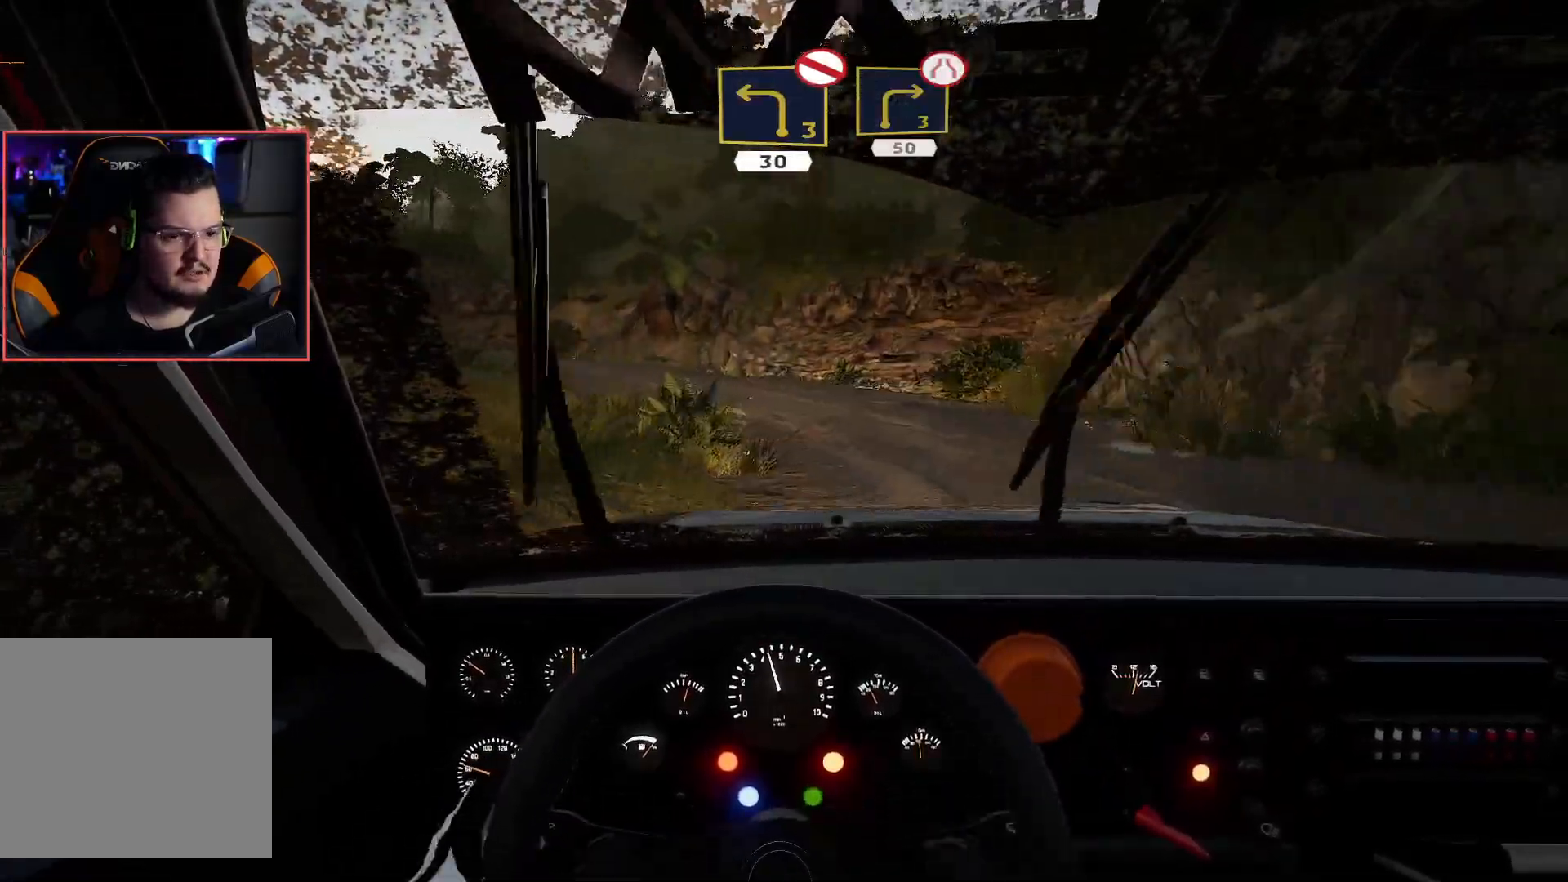
{"buttons": ["A"], "left_stick": "left", "right_stick": "center", "events": [[217, "left_stick", "right"], [383, "left_stick", "left"], [400, "R2", "up"], [450, "A", "down"]]}
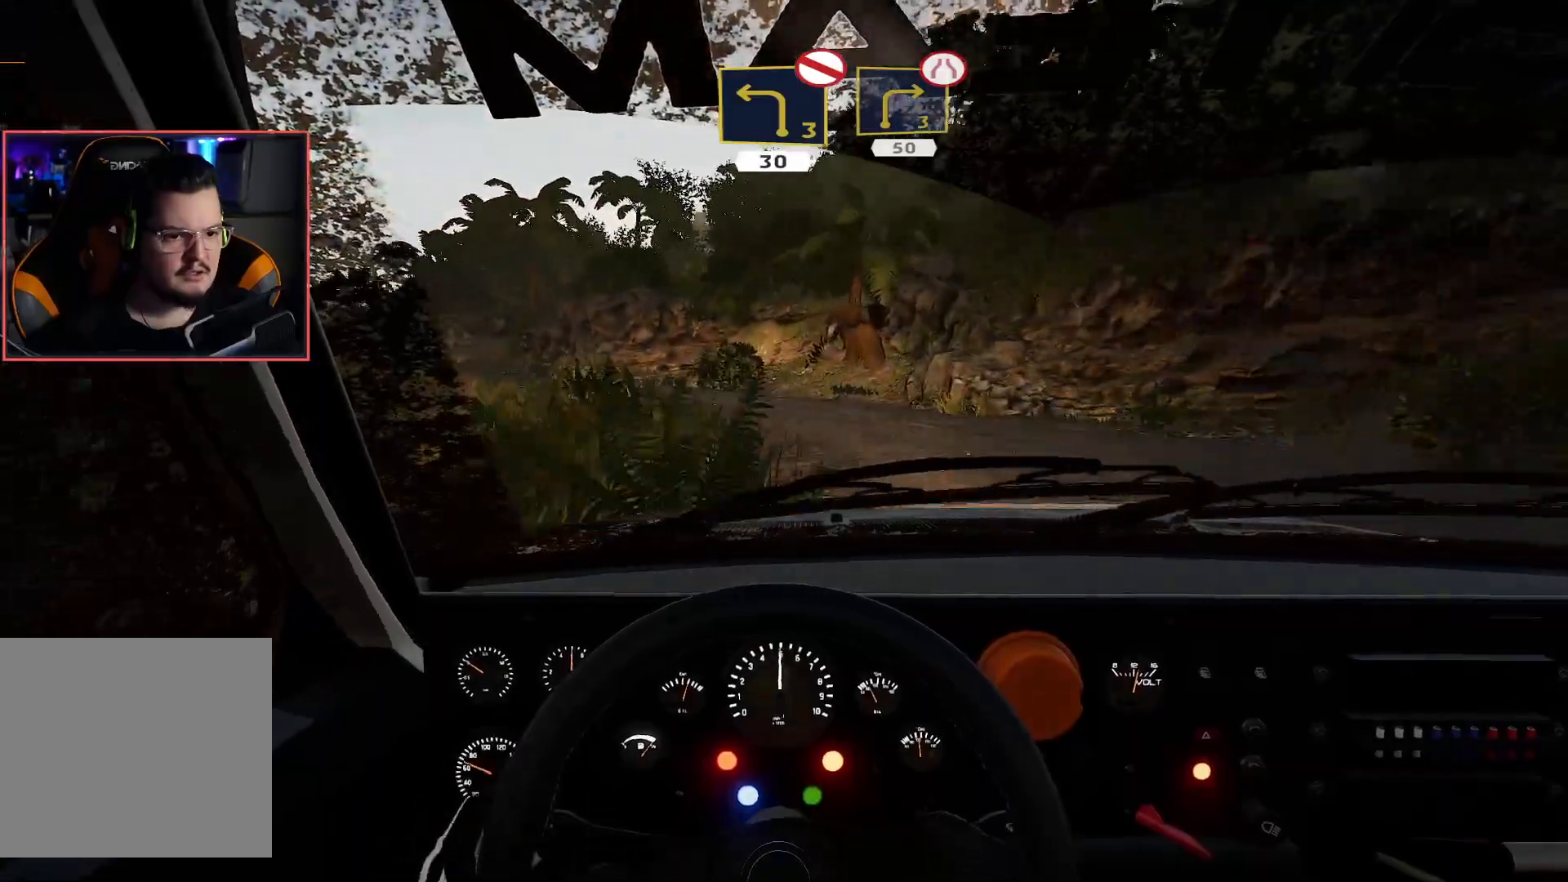
{"buttons": [], "left_stick": "center", "right_stick": "center", "events": [[100, "L2", "down"], [150, "A", "up"], [233, "L2", "up"], [283, "left_stick", "down-left"], [400, "left_stick", "center"]]}
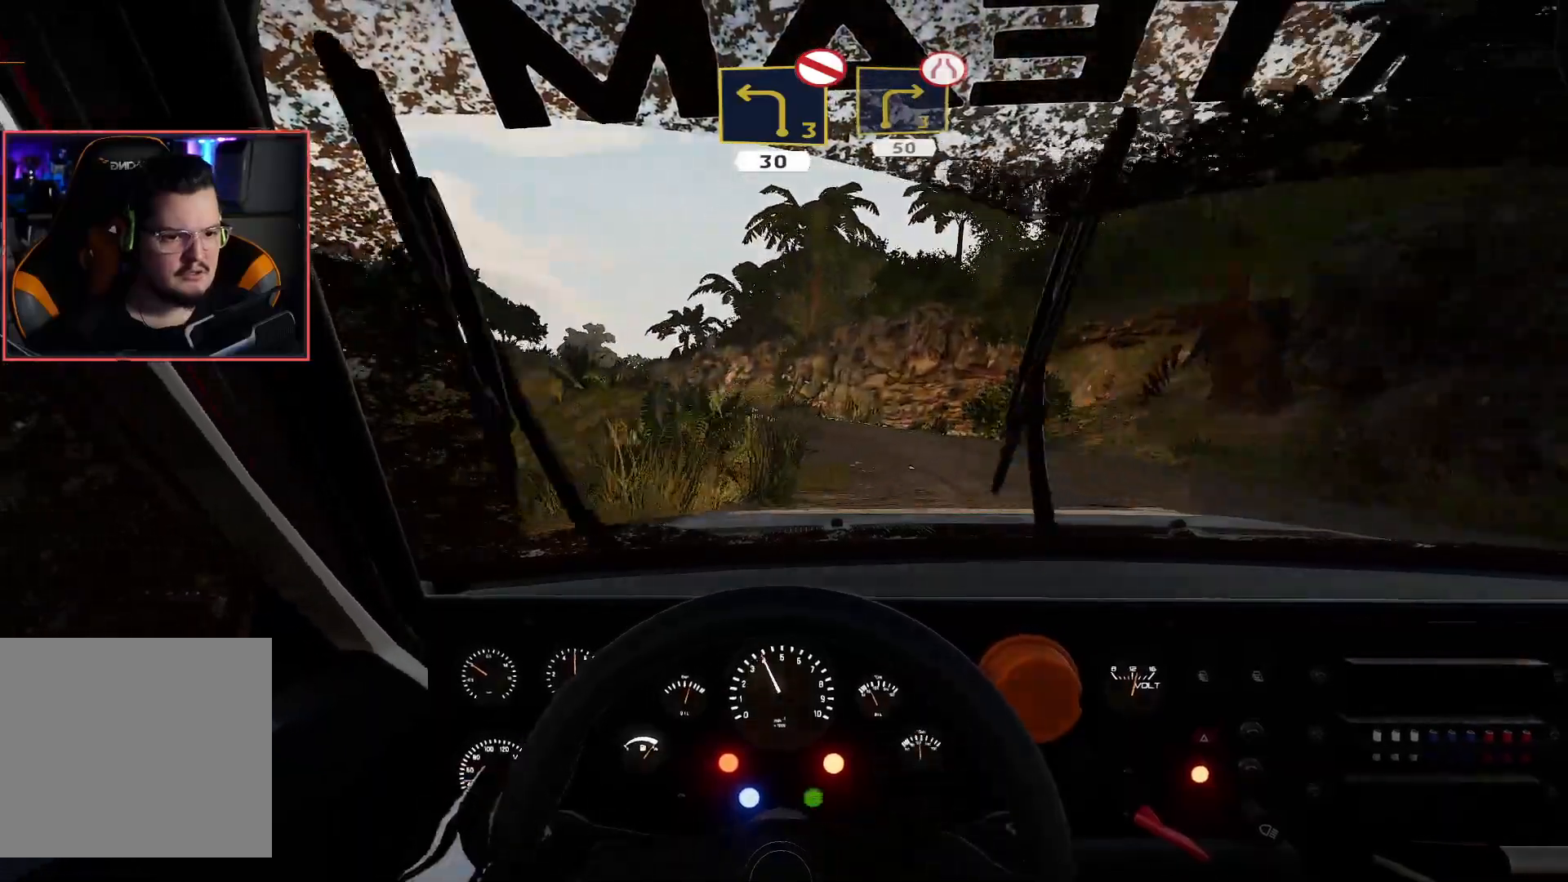
{"buttons": ["R2"], "left_stick": "right", "right_stick": "center", "events": [[100, "R2", "down"], [133, "left_stick", "right"]]}
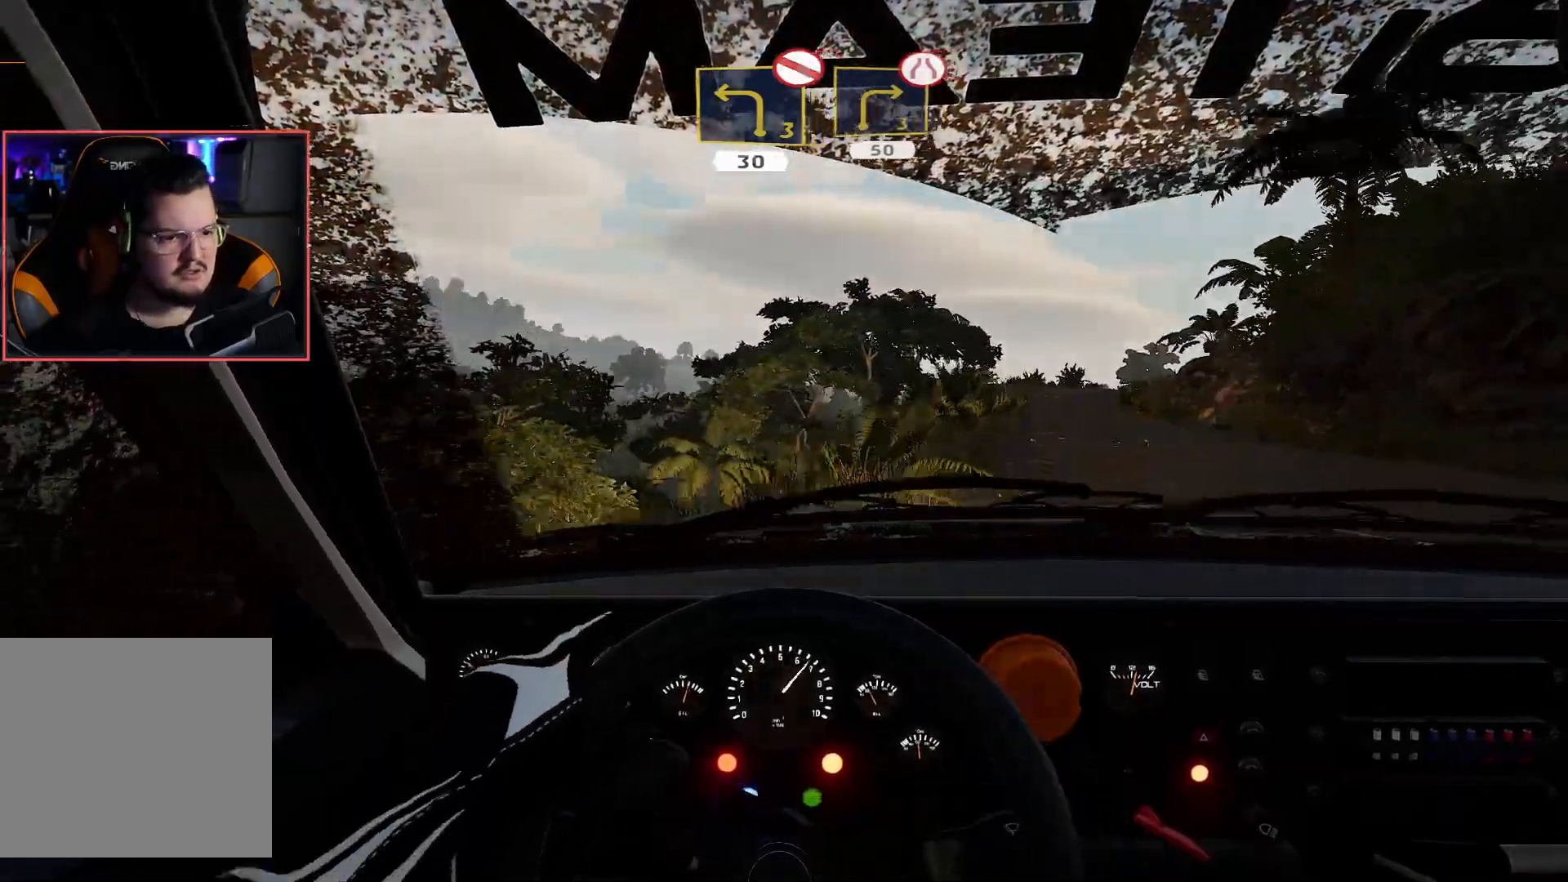
{"buttons": ["R2"], "left_stick": "right", "right_stick": "center", "events": []}
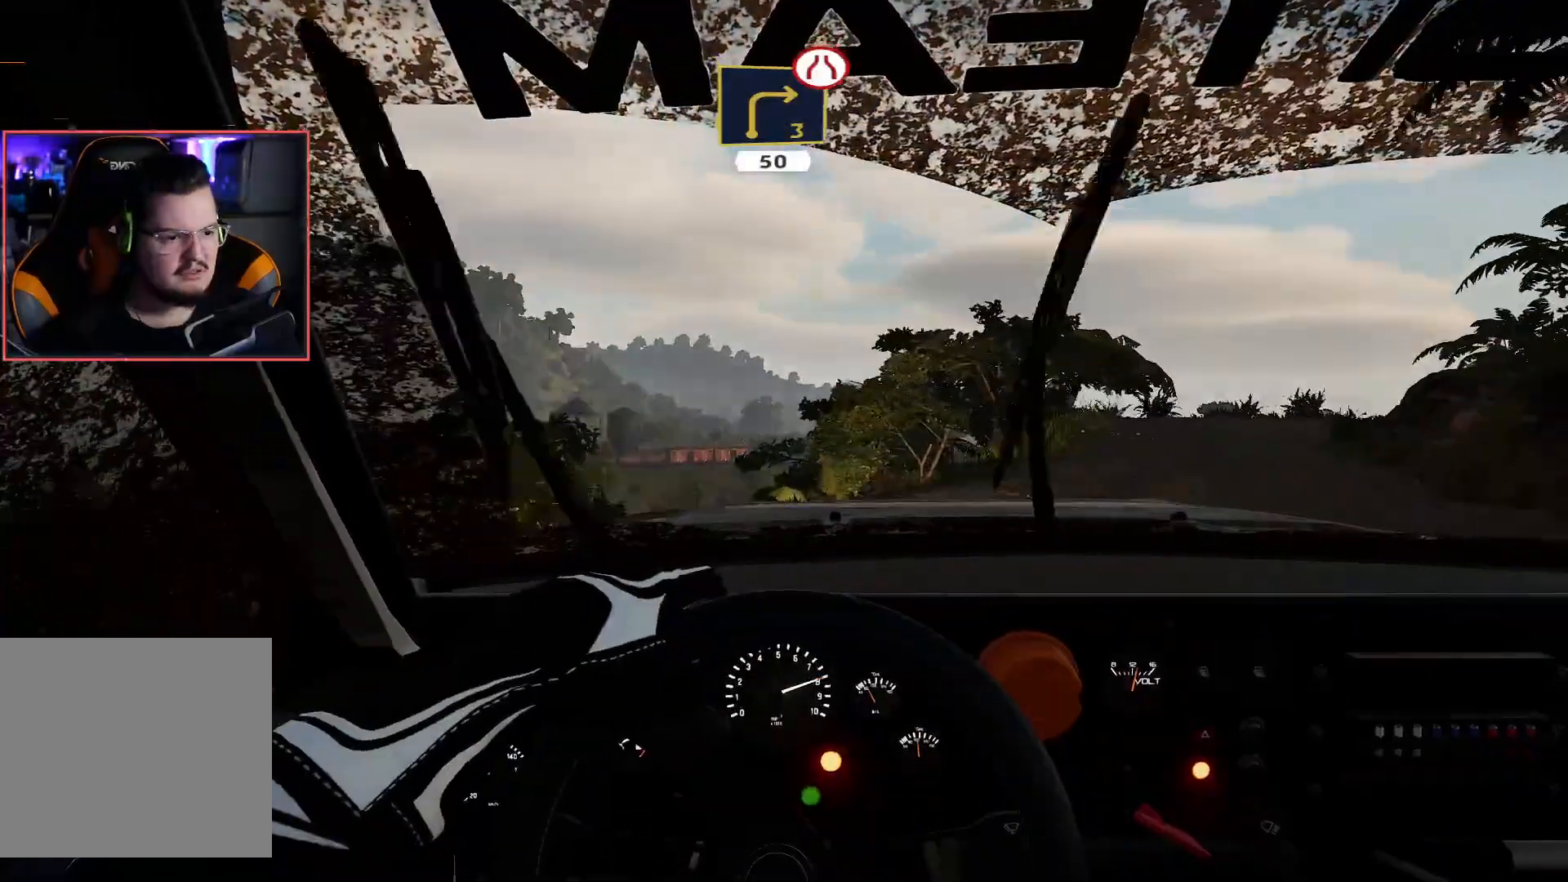
{"buttons": [], "left_stick": "down-left", "right_stick": "center", "events": [[83, "left_stick", "center"], [100, "R2", "up"], [183, "left_stick", "left"], [217, "R2", "down"], [267, "left_stick", "down-left"], [450, "R2", "up"]]}
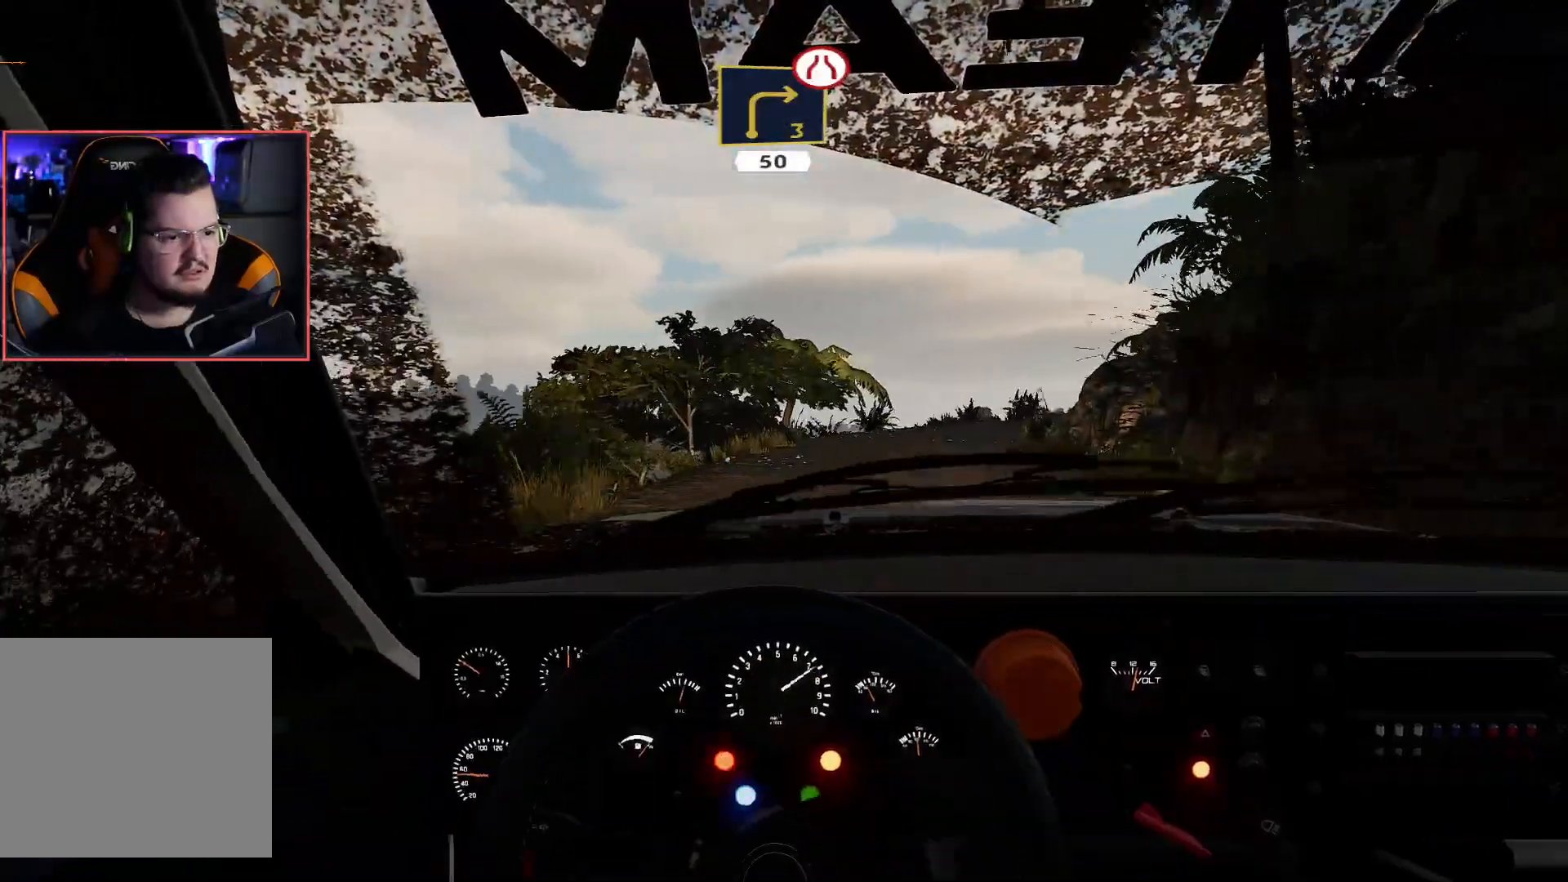
{"buttons": ["R2"], "left_stick": "center", "right_stick": "center", "events": [[217, "R2", "down"], [233, "left_stick", "center"]]}
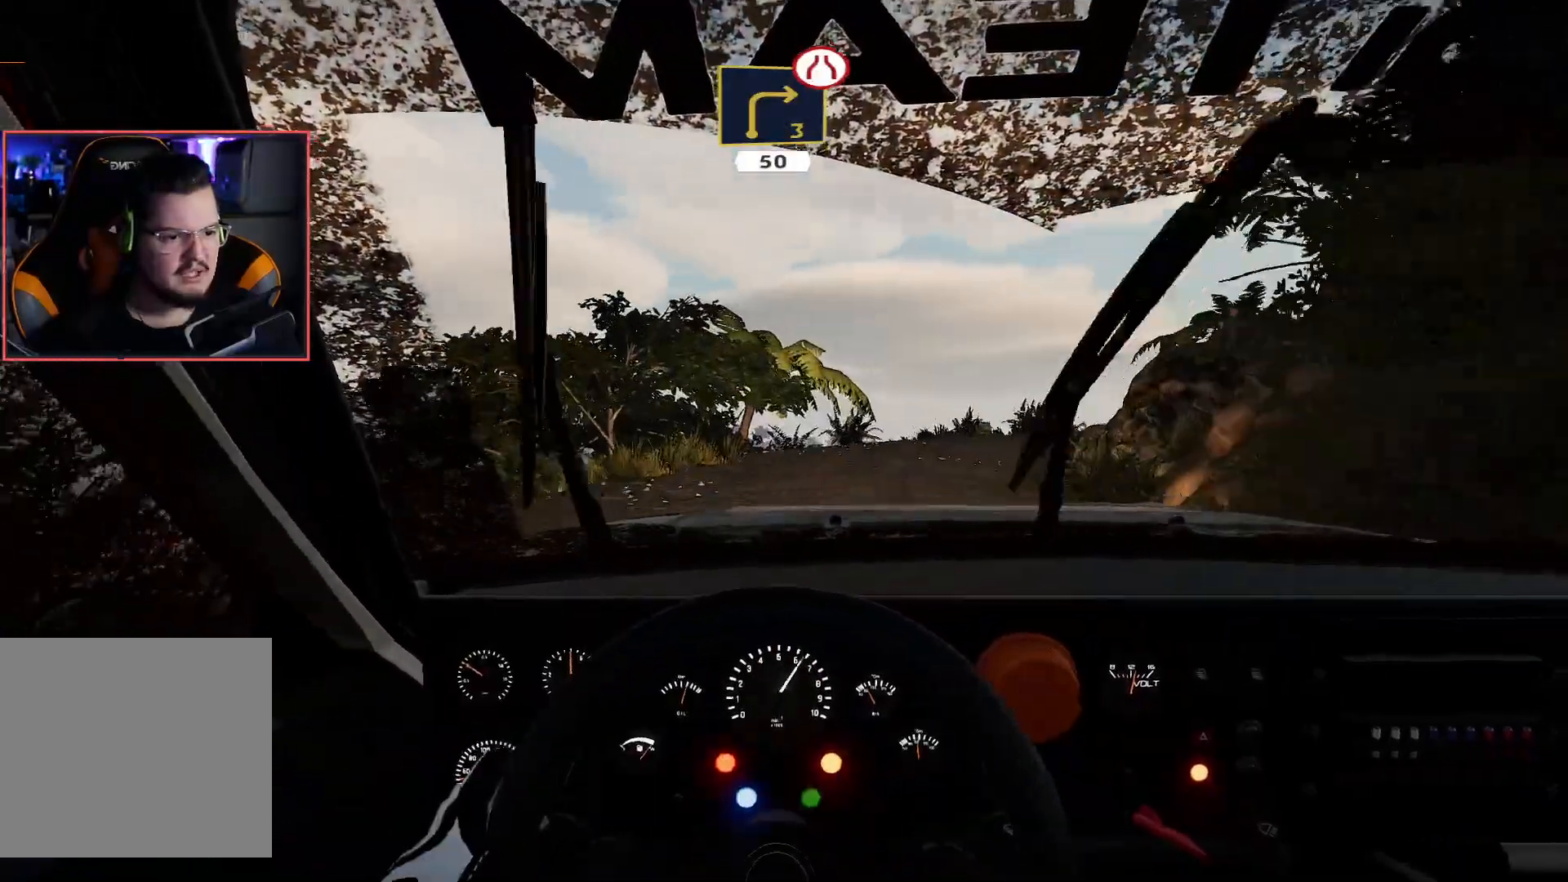
{"buttons": ["L2"], "left_stick": "right", "right_stick": "center", "events": [[200, "left_stick", "right"], [400, "R2", "up"], [467, "L2", "down"]]}
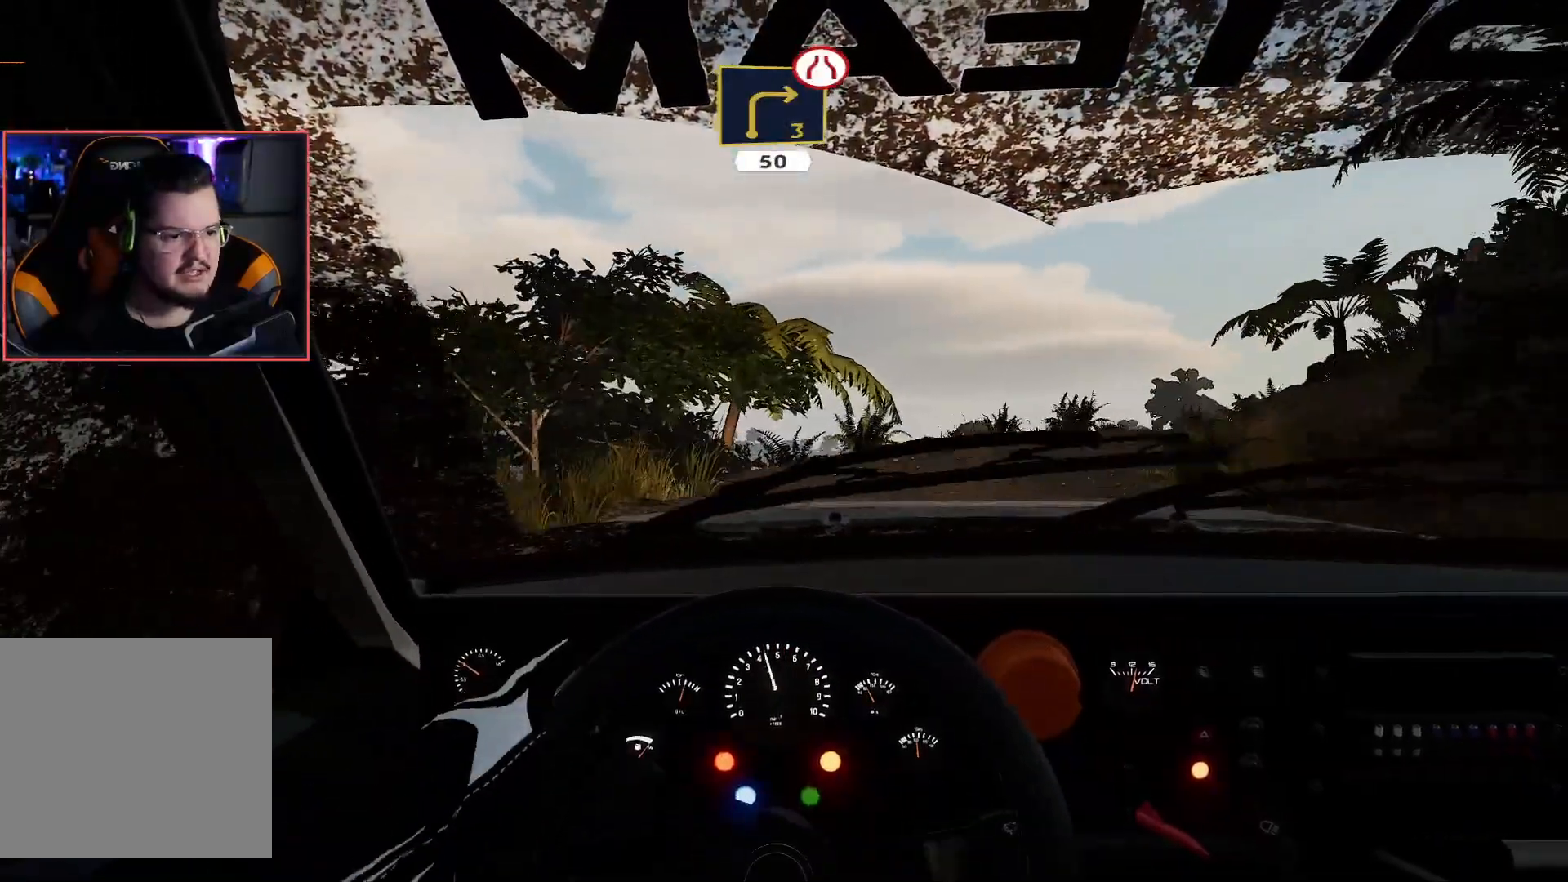
{"buttons": ["R2"], "left_stick": "center", "right_stick": "center", "events": [[150, "L2", "up"], [300, "R2", "down"], [317, "left_stick", "center"]]}
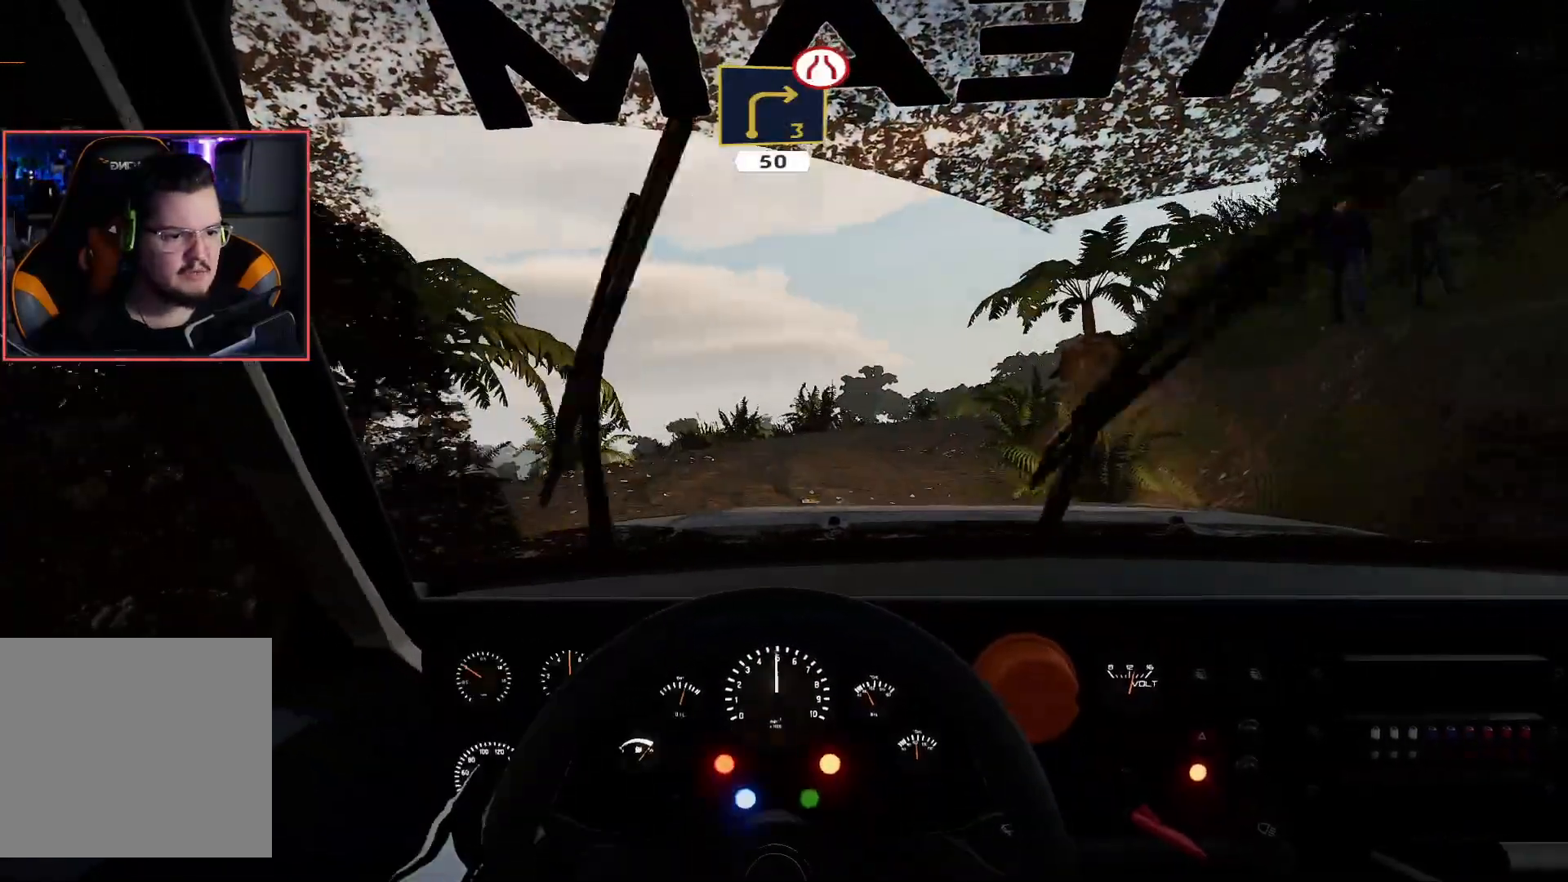
{"buttons": ["R2"], "left_stick": "center", "right_stick": "center", "events": [[33, "left_stick", "left"], [317, "left_stick", "center"]]}
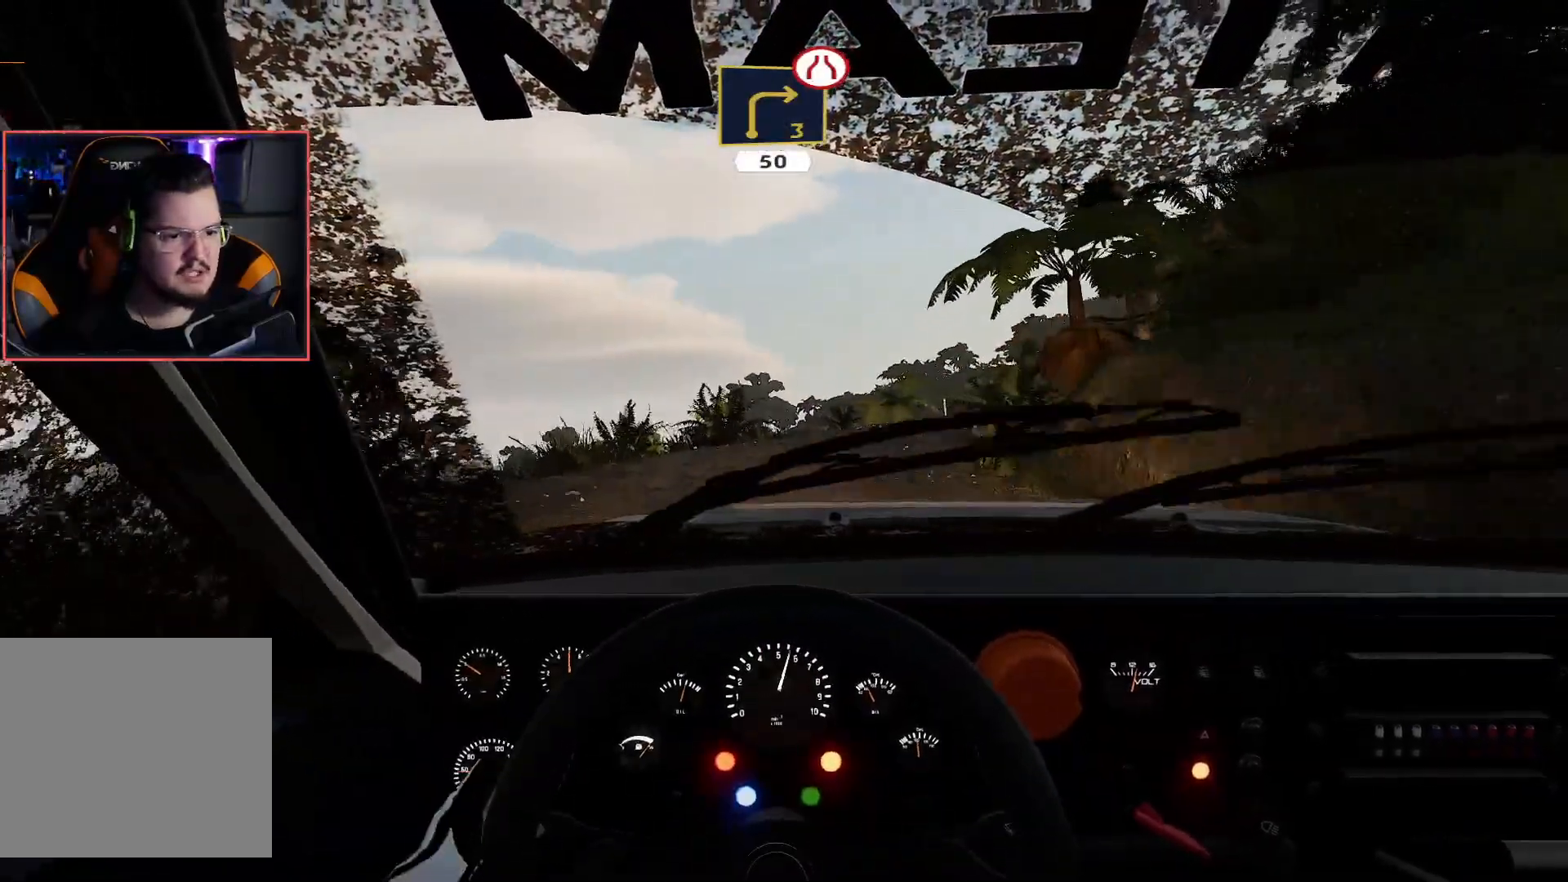
{"buttons": ["R2"], "left_stick": "right", "right_stick": "center", "events": [[83, "left_stick", "right"]]}
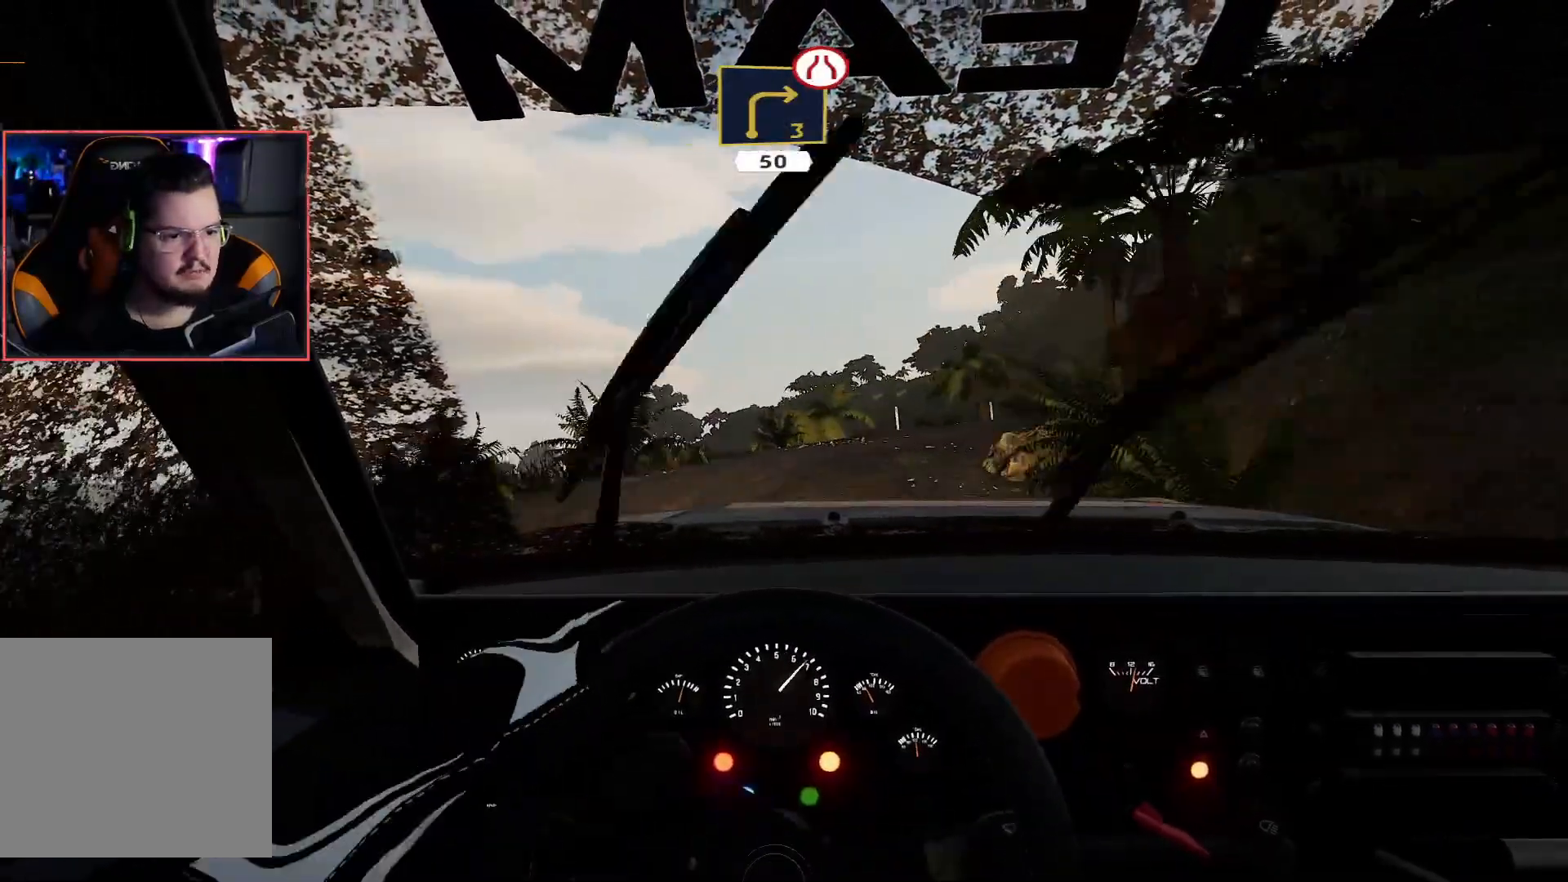
{"buttons": ["R2"], "left_stick": "left", "right_stick": "center", "events": [[50, "R2", "up"], [83, "left_stick", "center"], [417, "R2", "down"], [417, "left_stick", "left"]]}
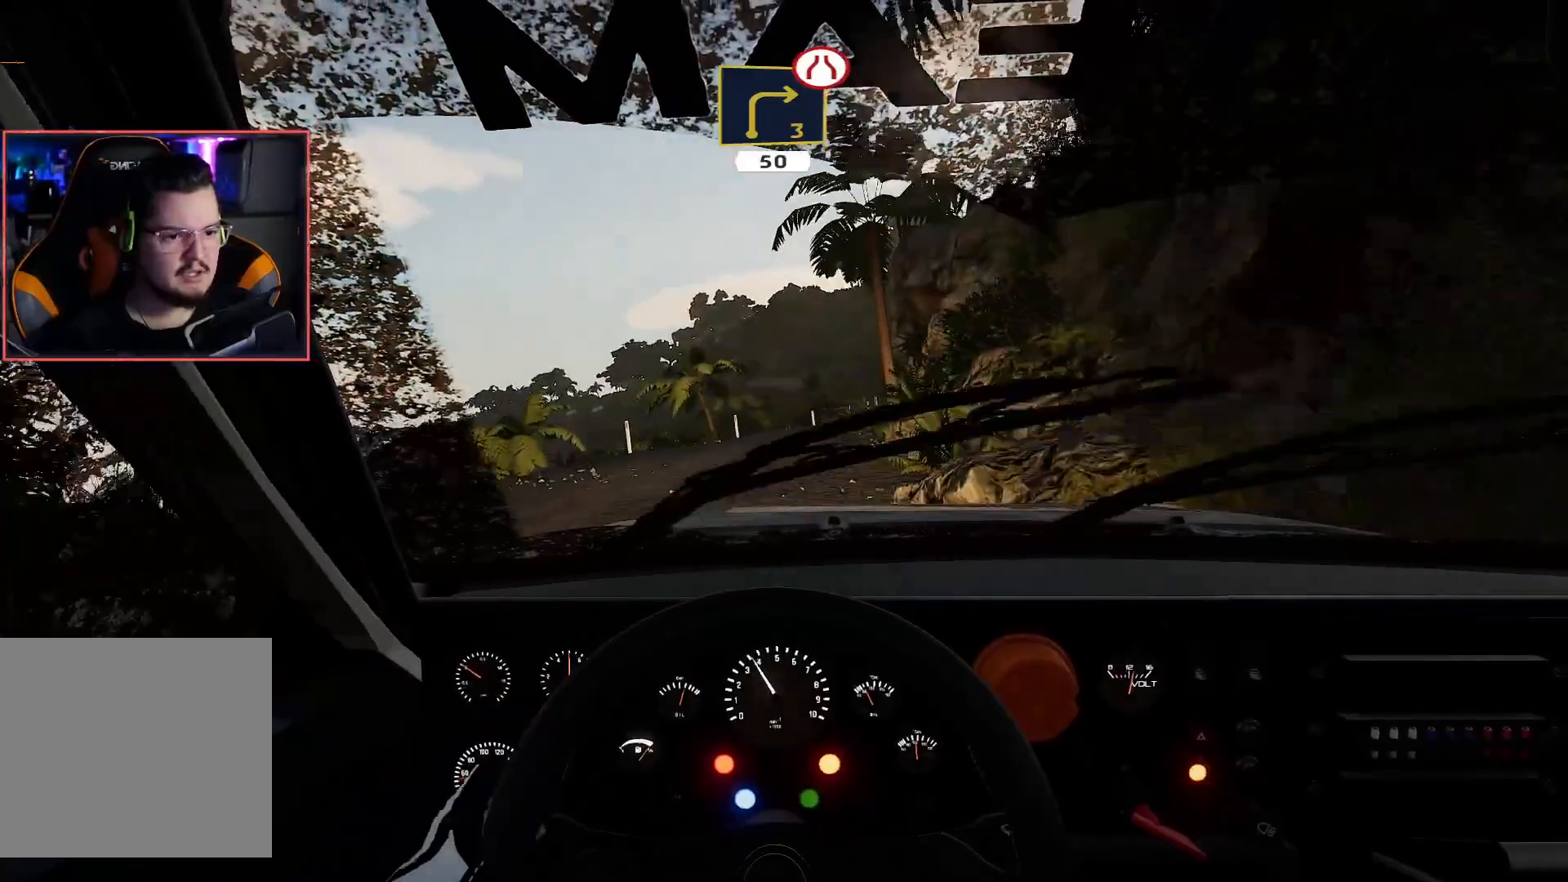
{"buttons": ["R2"], "left_stick": "center", "right_stick": "center", "events": [[50, "left_stick", "center"], [200, "left_stick", "left"], [400, "left_stick", "center"]]}
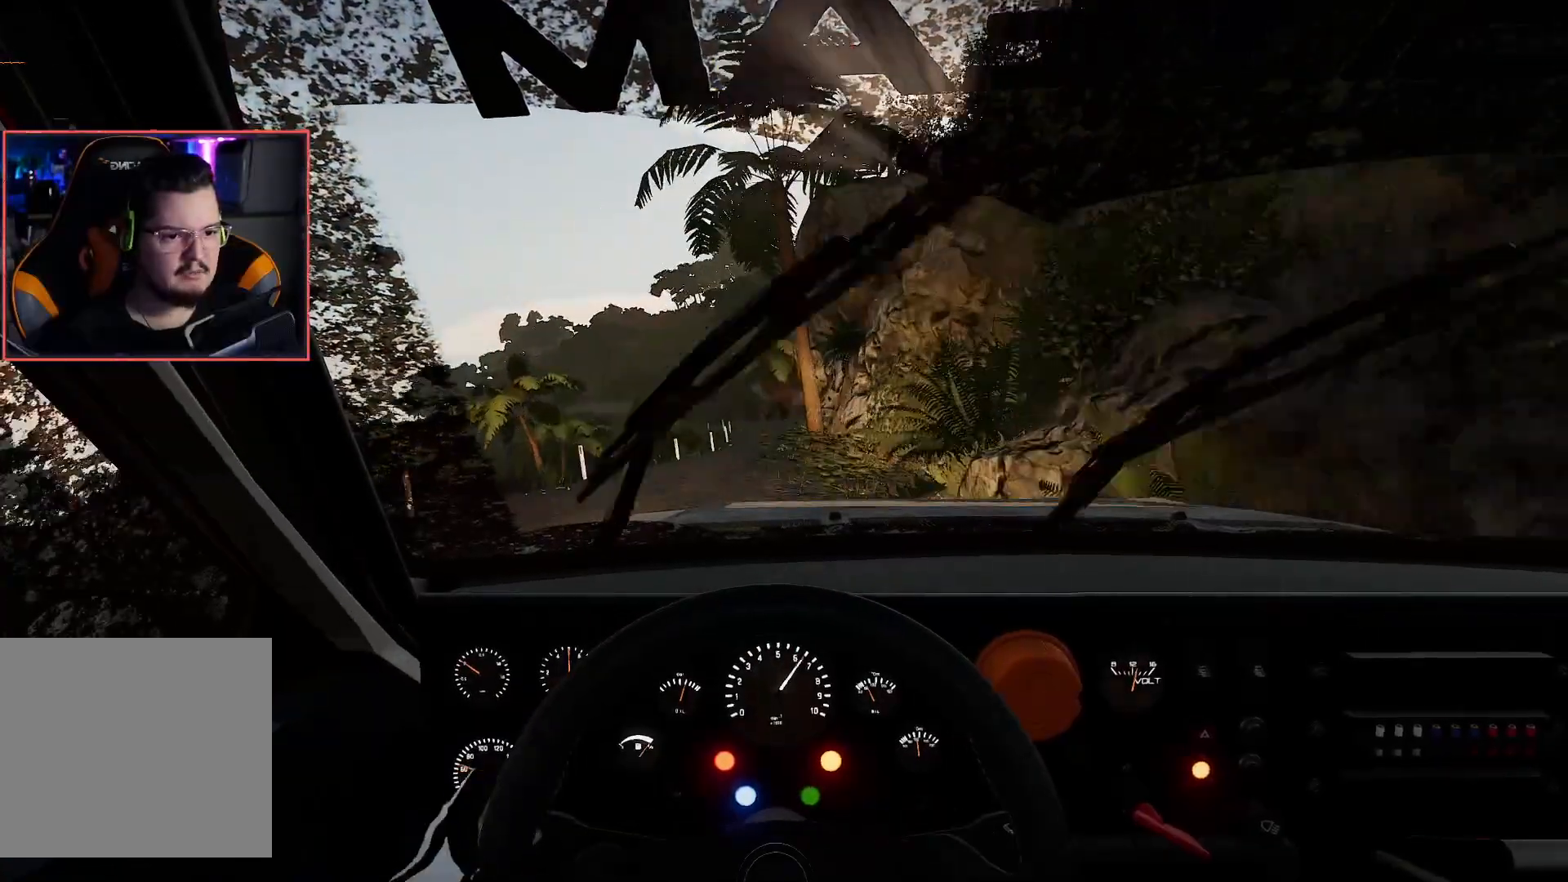
{"buttons": ["R2"], "left_stick": "center", "right_stick": "center", "events": [[200, "left_stick", "down-left"], [350, "left_stick", "center"]]}
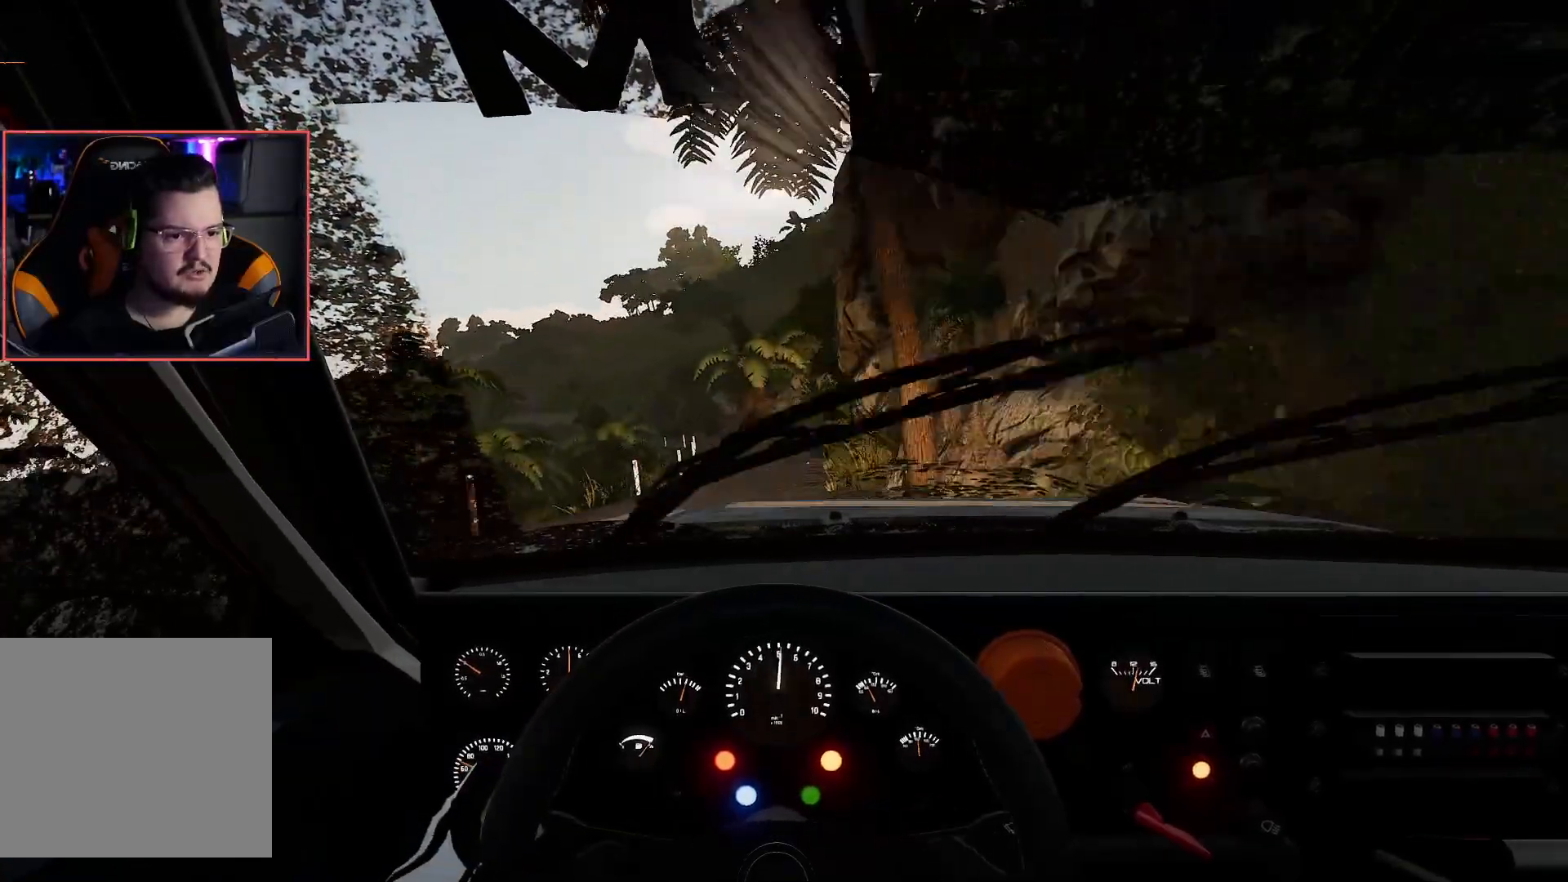
{"buttons": ["R2"], "left_stick": "right", "right_stick": "center", "events": [[467, "left_stick", "right"]]}
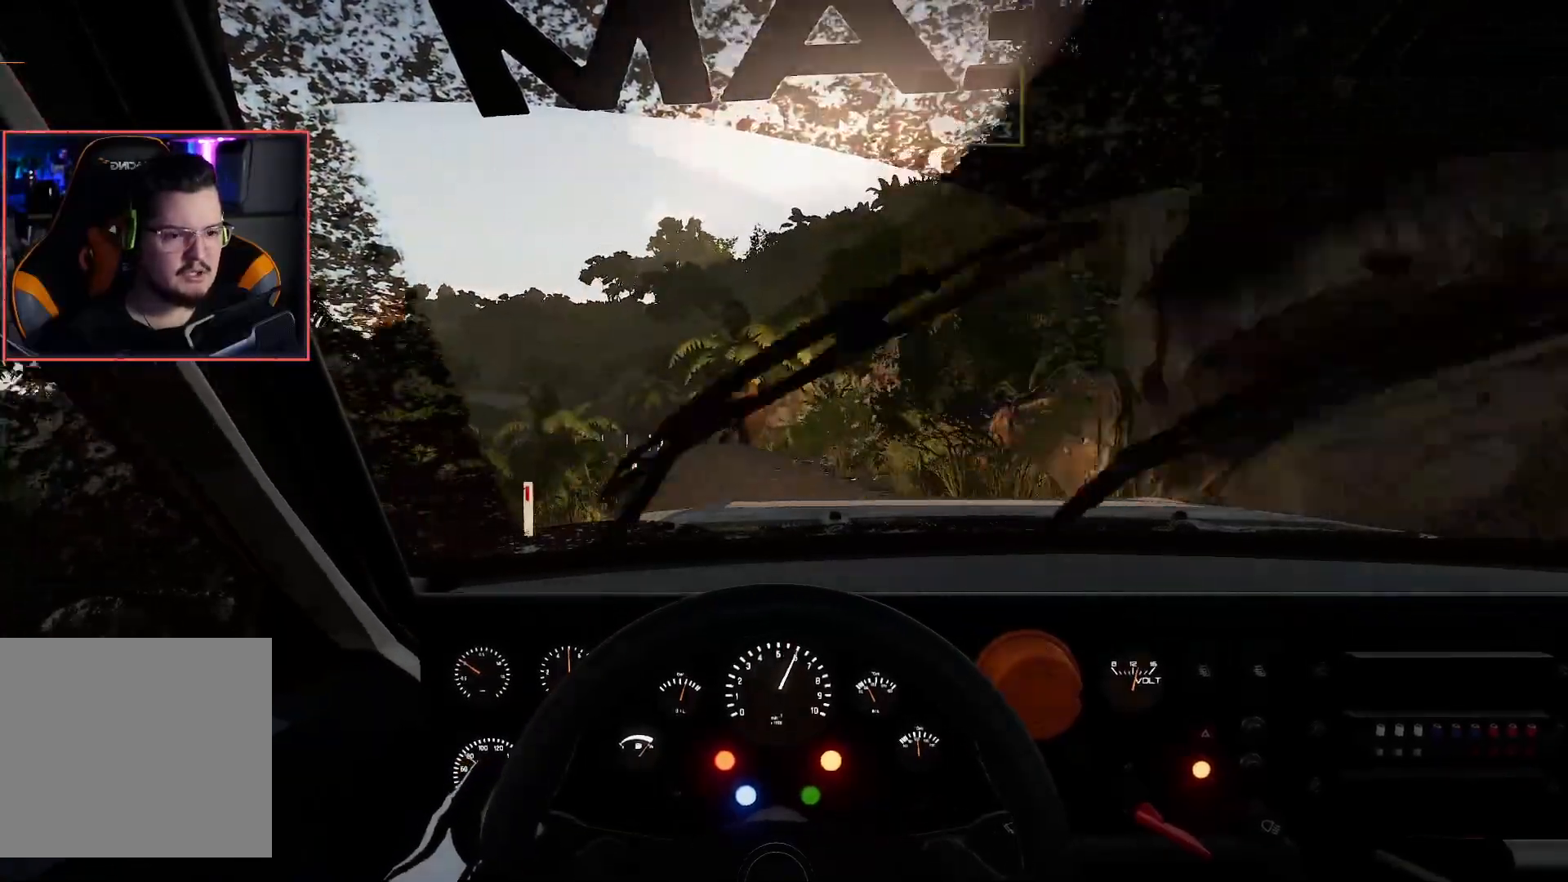
{"buttons": ["L2"], "left_stick": "left", "right_stick": "center", "events": [[83, "left_stick", "center"], [167, "left_stick", "left"], [400, "L2", "down"], [467, "R2", "up"]]}
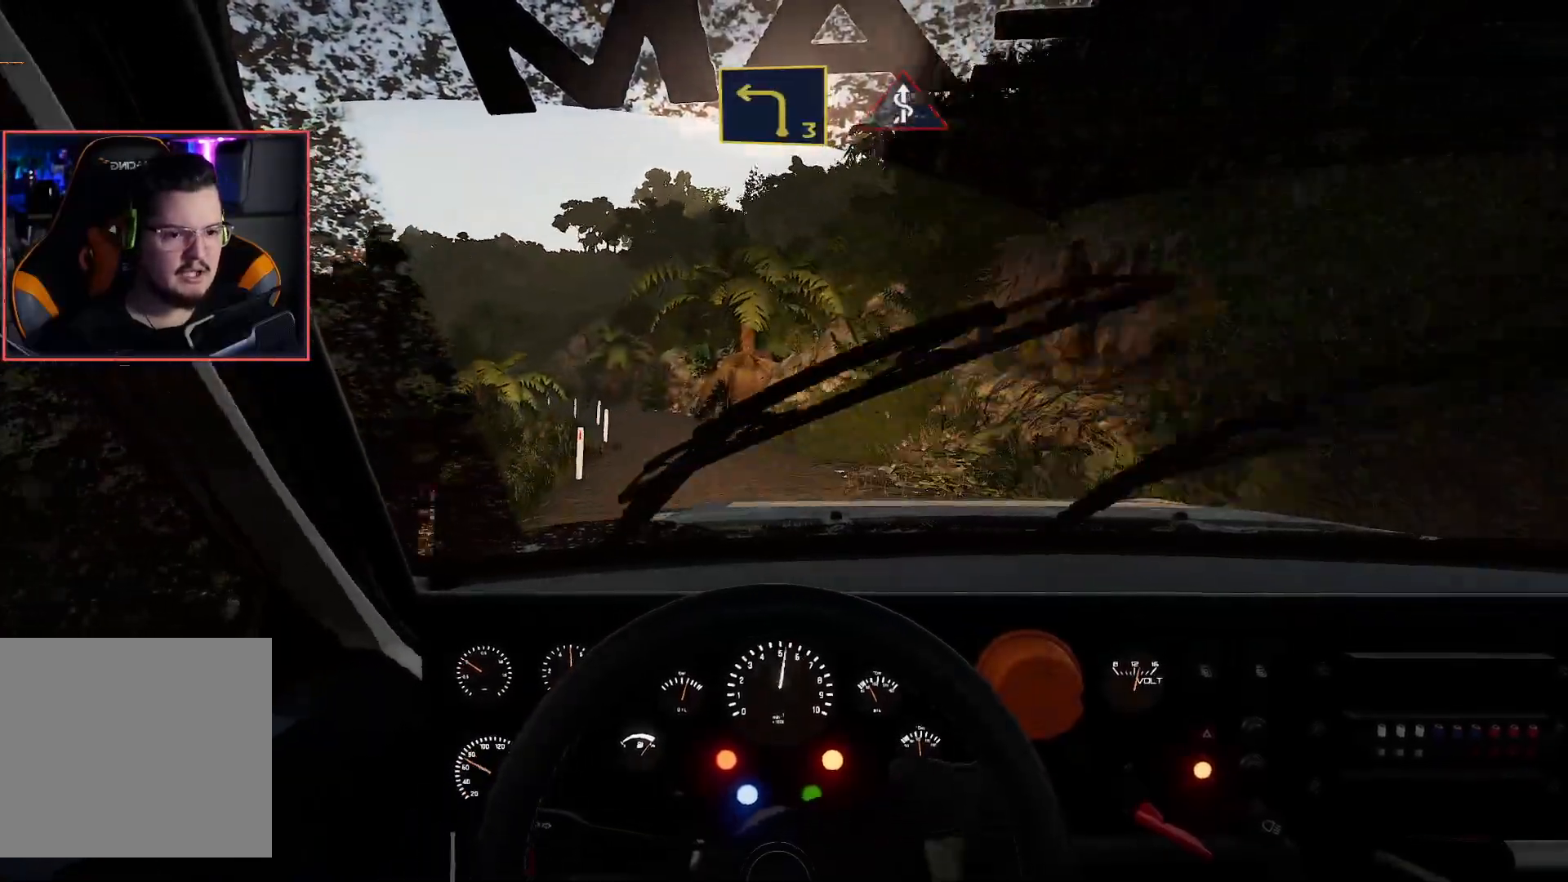
{"buttons": ["R2"], "left_stick": "center", "right_stick": "center", "events": [[67, "L2", "up"], [83, "left_stick", "center"], [150, "R2", "down"]]}